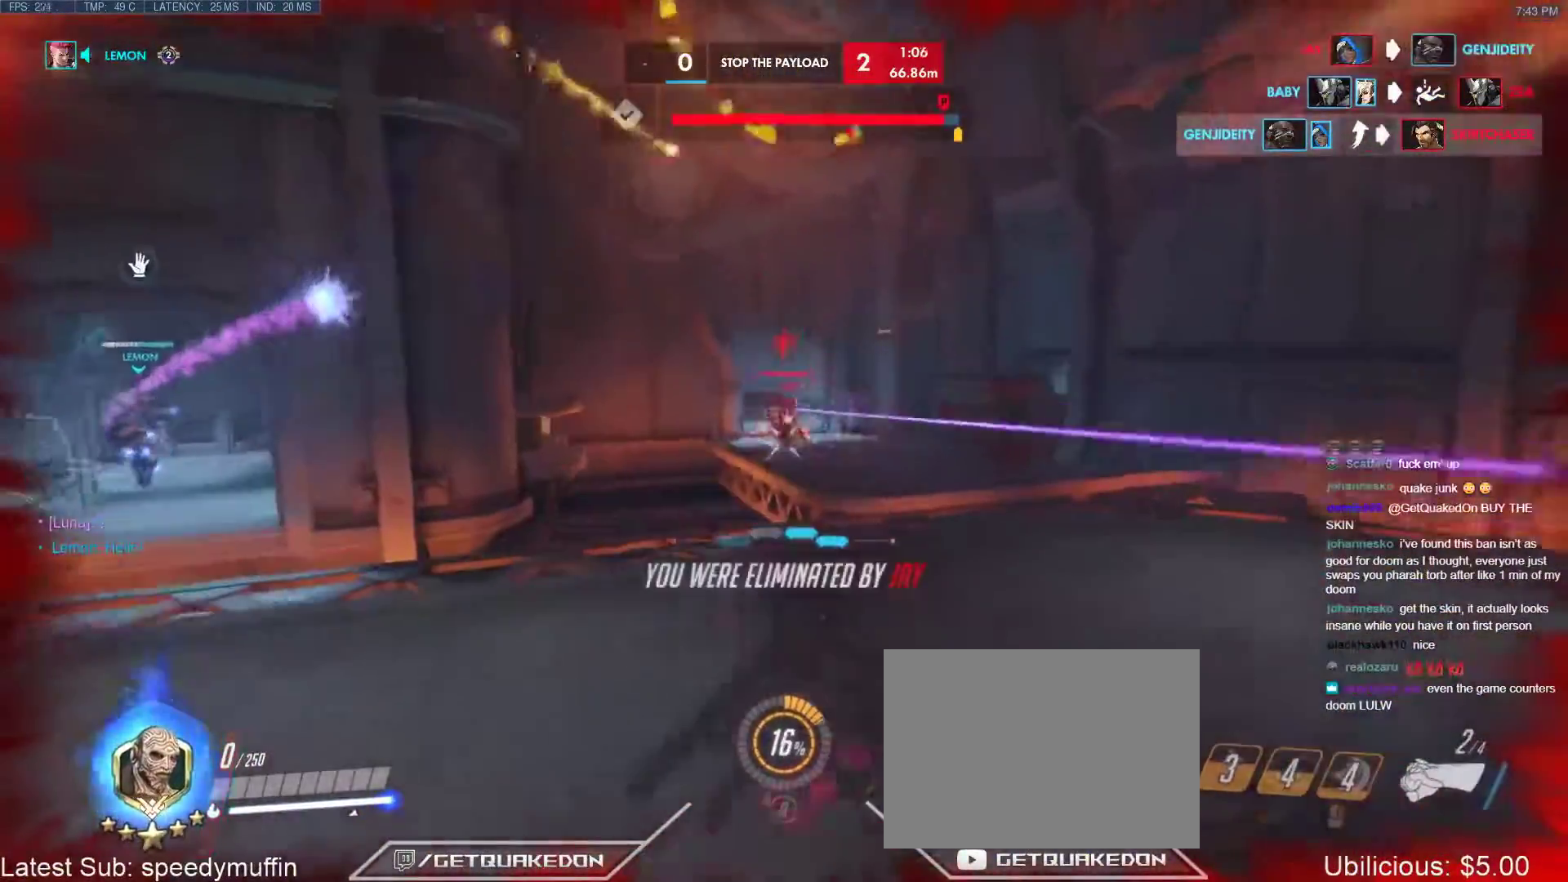
Gameplay with keyboard; each line is a JSON object with the keys held at the frame after it. "events" lists presses ("down") and releases ("up") of "1", "2", "3", "4", "5", "a", "alt", "b", "c", "caps_lock", "ctrl", "d", "e", "f", "g", "n", "q", "r", "s", "shift", "space", "t", "tab", "v", "w", "x" and "z" between this image and that frame as [ms after this image, input, new state], when the widget could be followed in between. No other keys are recorded. Mouse input is not recorded.
{"keys": [], "events": [[117, "a", "up"]]}
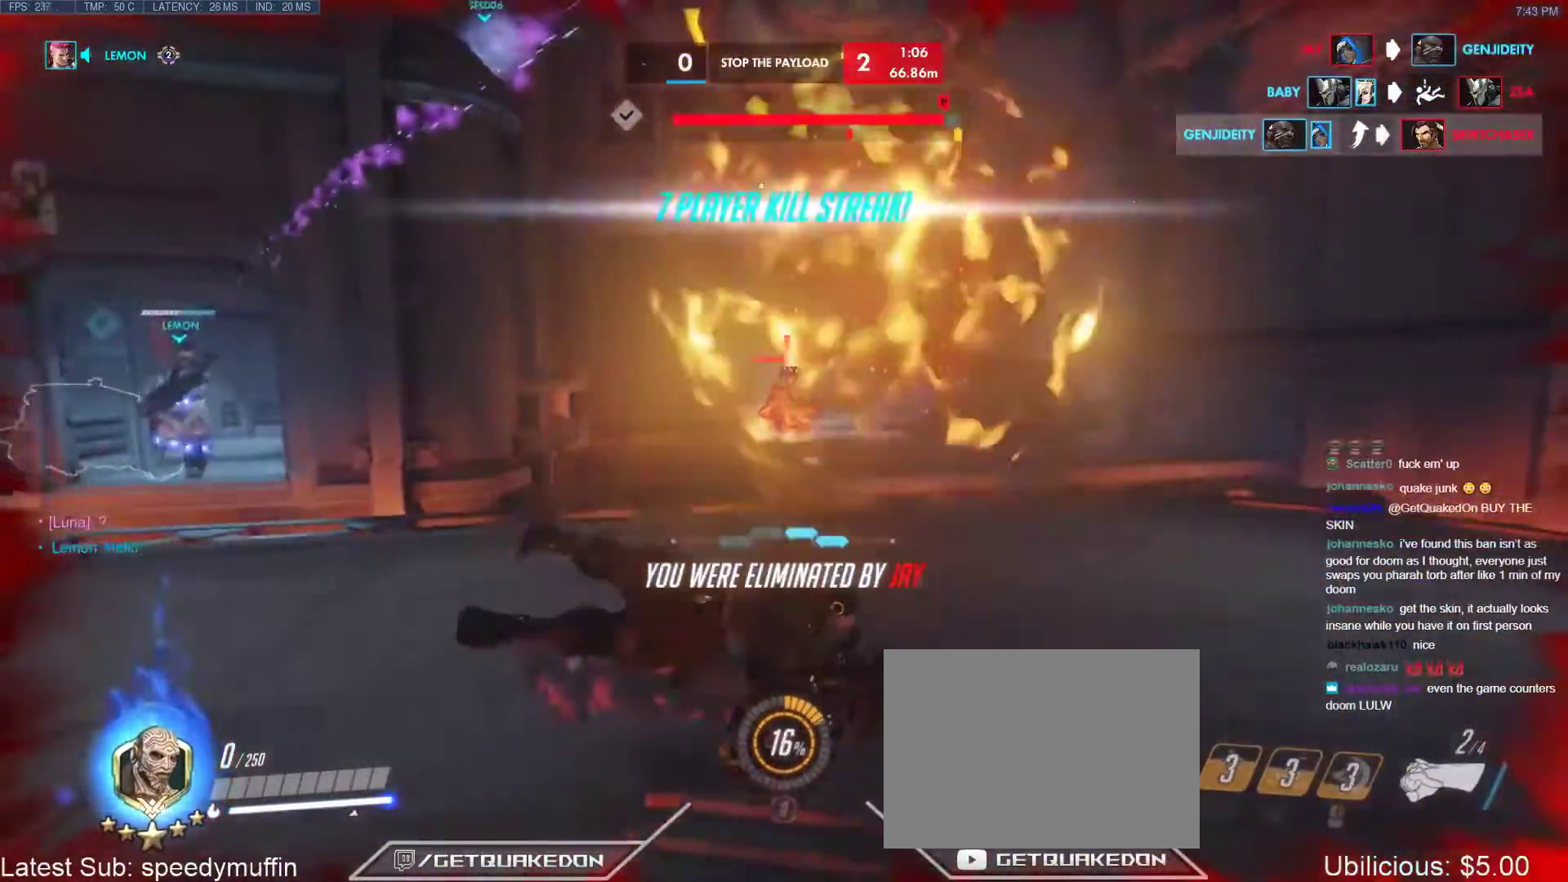
{"keys": [], "events": []}
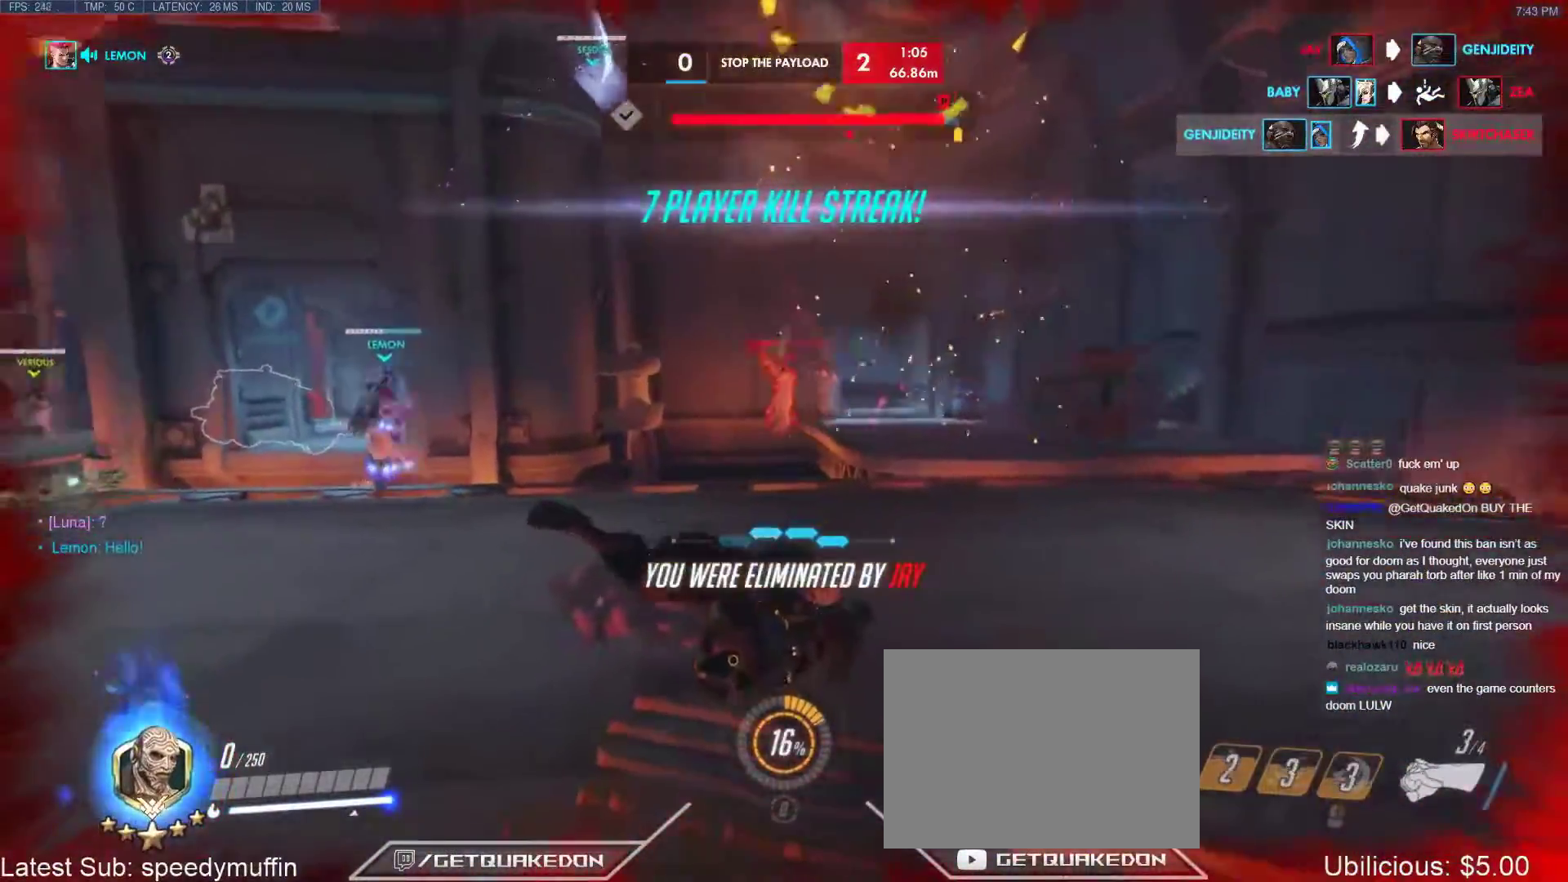
{"keys": ["d"], "events": [[17, "a", "down"], [17, "w", "down"], [117, "w", "up"], [350, "d", "down"], [400, "a", "up"]]}
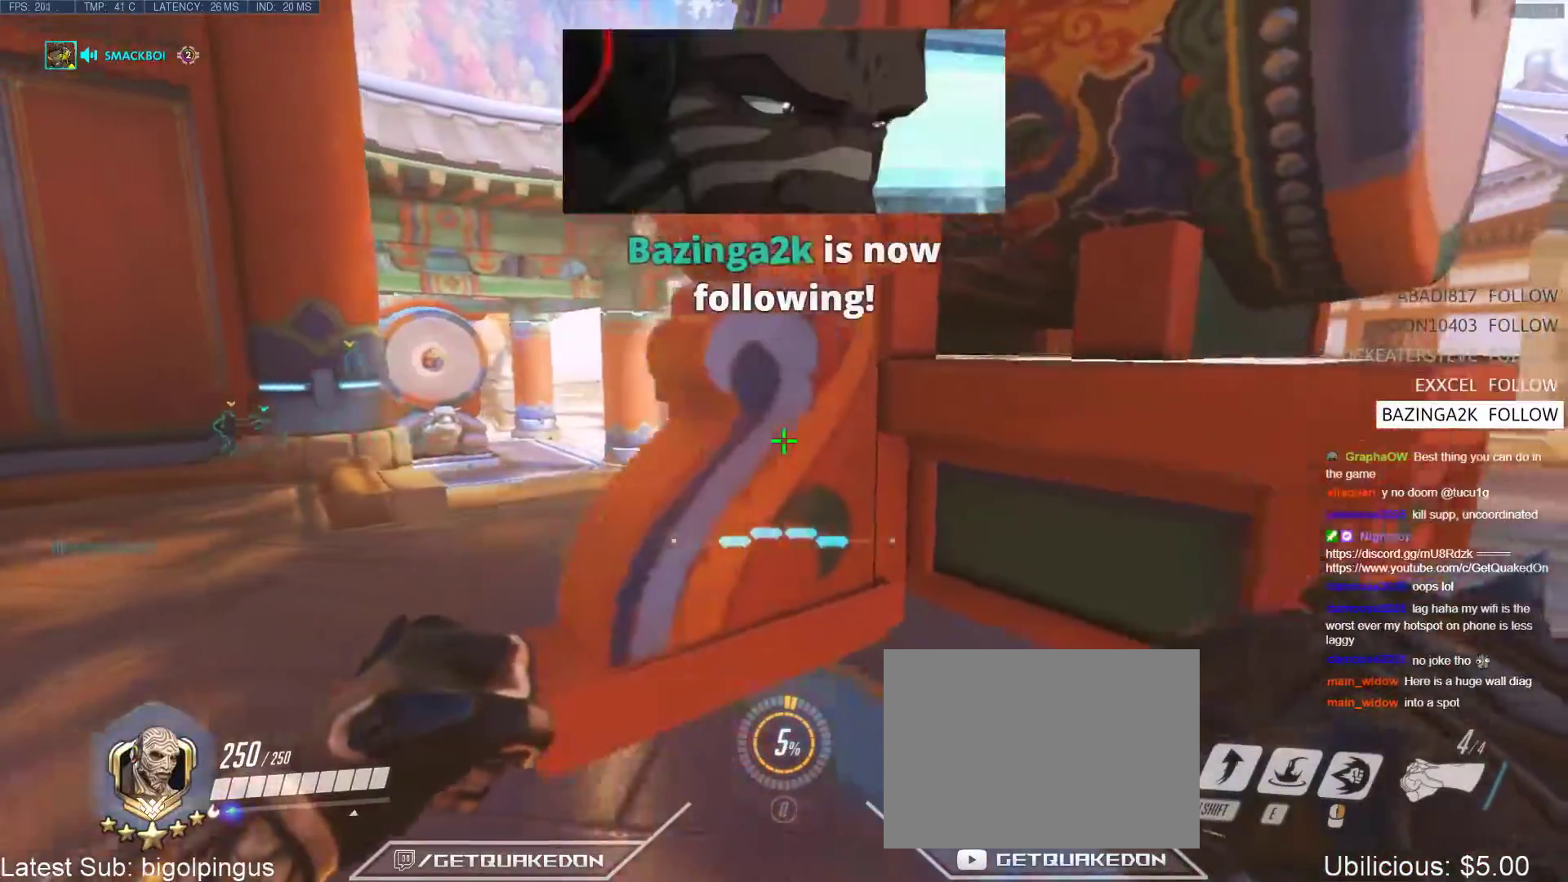
{"keys": ["d", "w"], "events": [[367, "w", "down"]]}
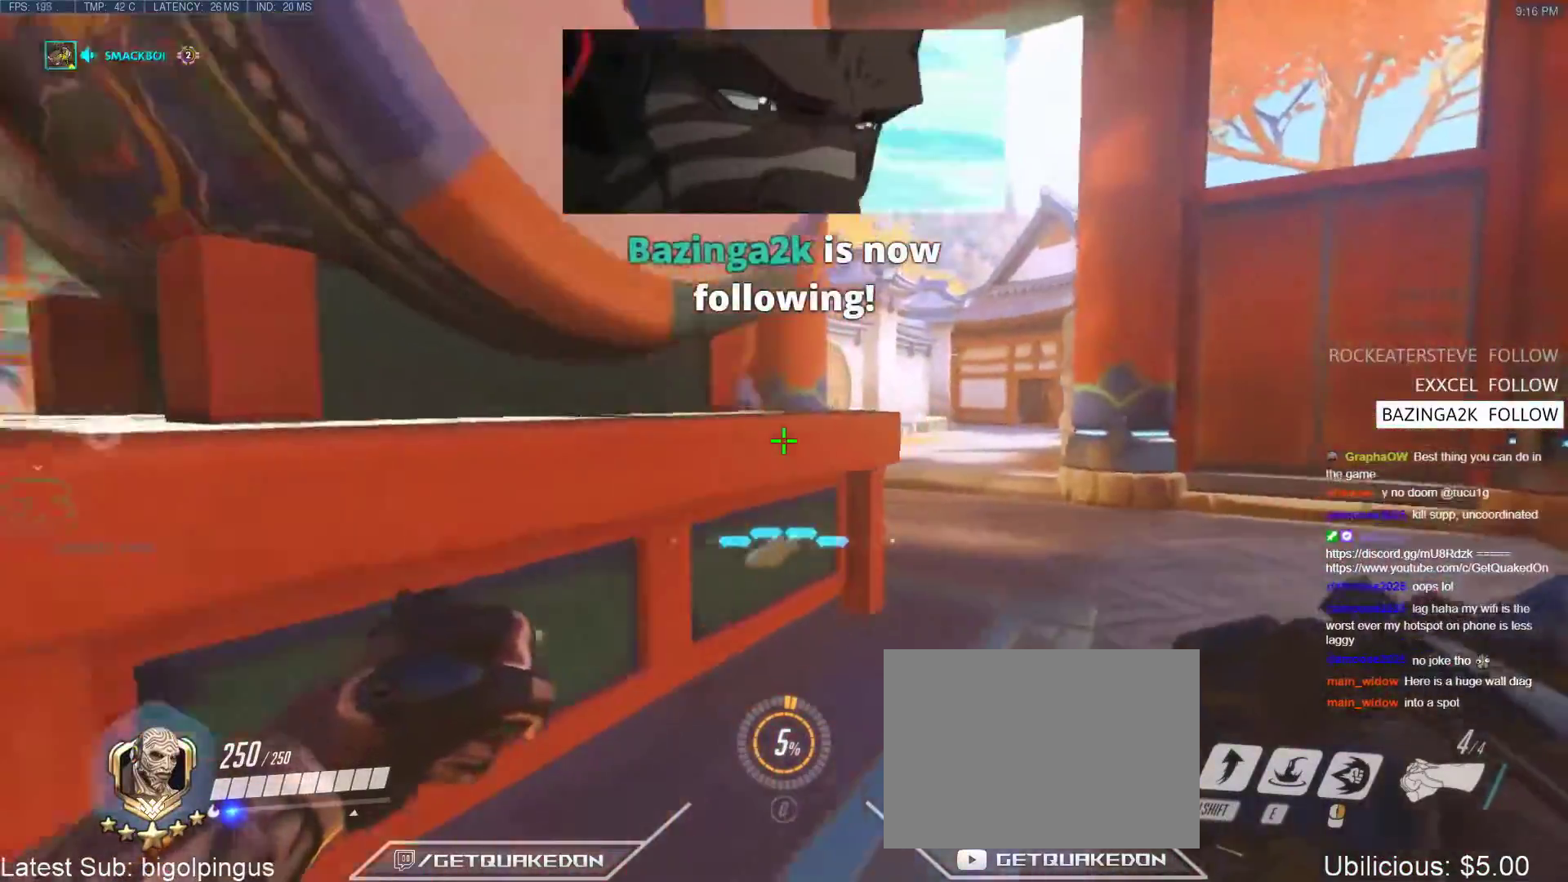
{"keys": ["w"], "events": [[467, "d", "up"]]}
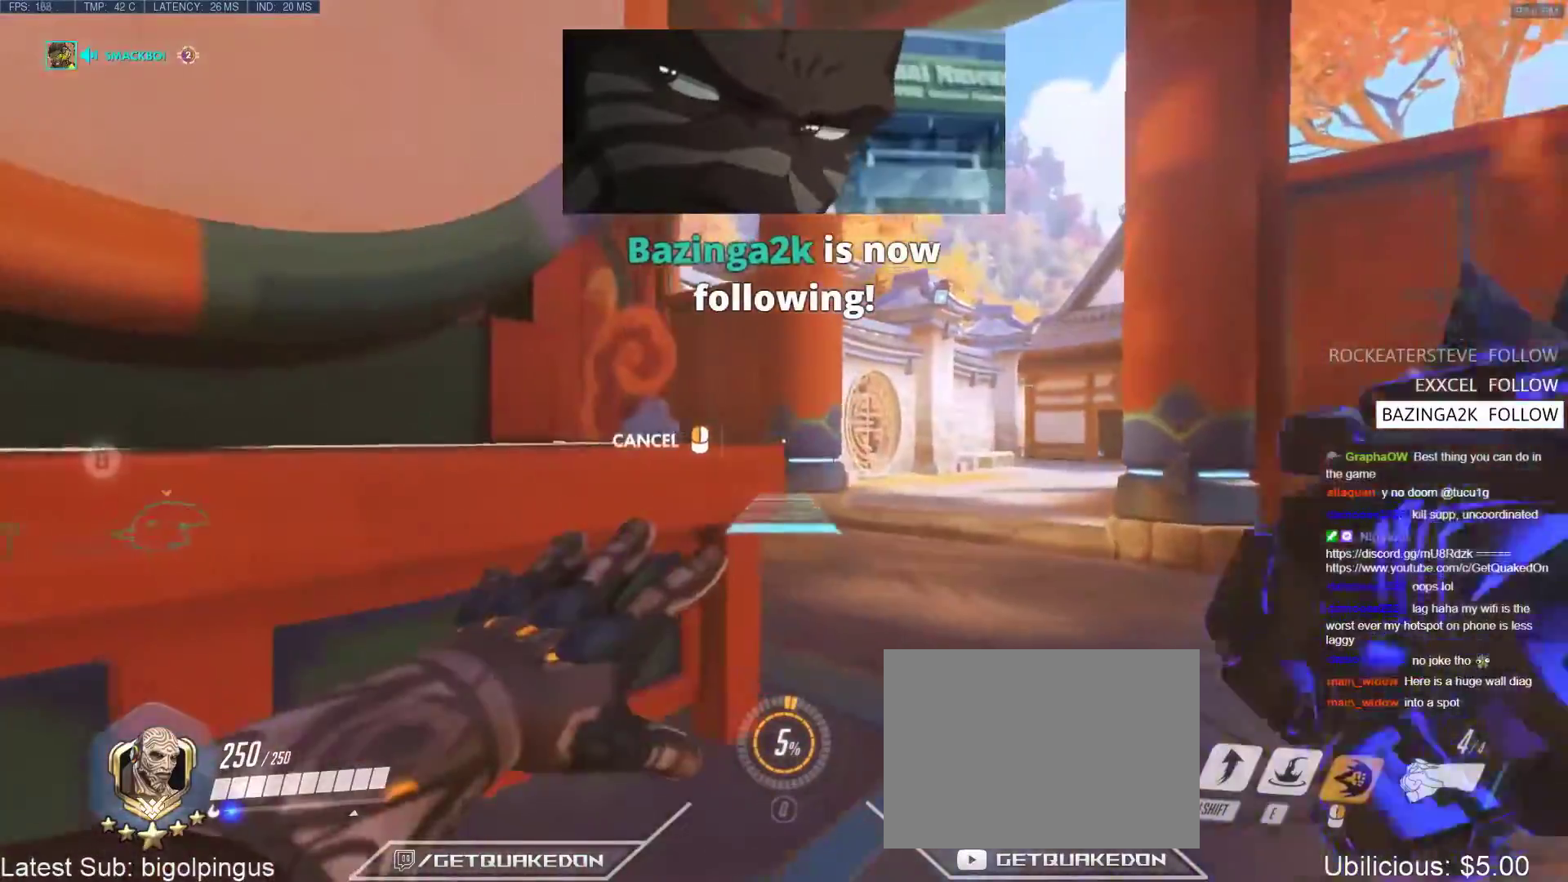
{"keys": ["ctrl", "w"], "events": [[167, "ctrl", "down"]]}
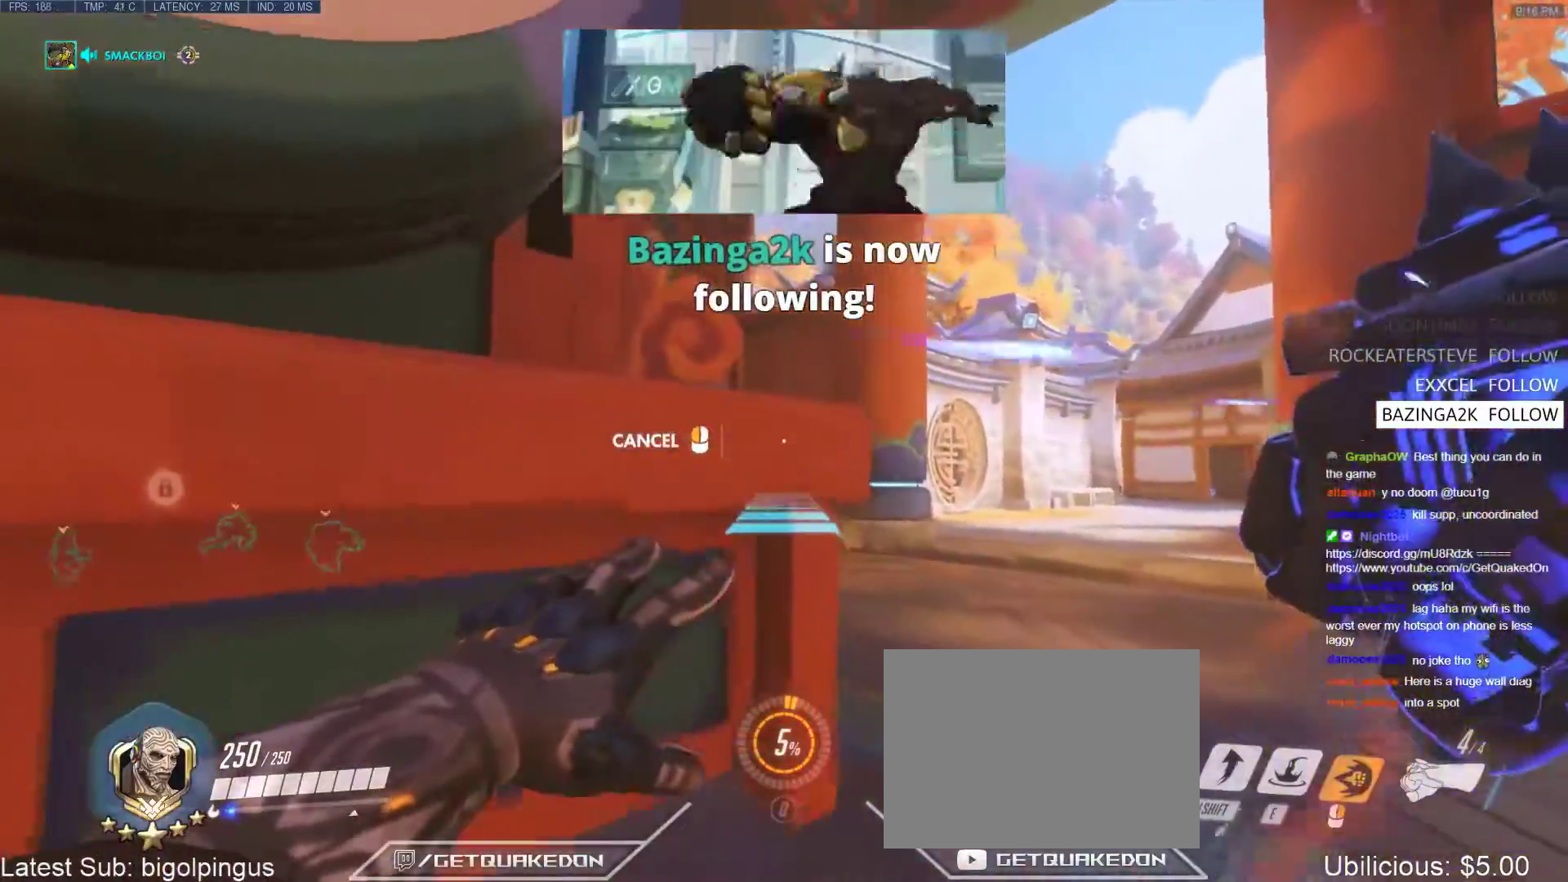
{"keys": ["ctrl", "space"], "events": [[33, "w", "up"], [467, "space", "down"]]}
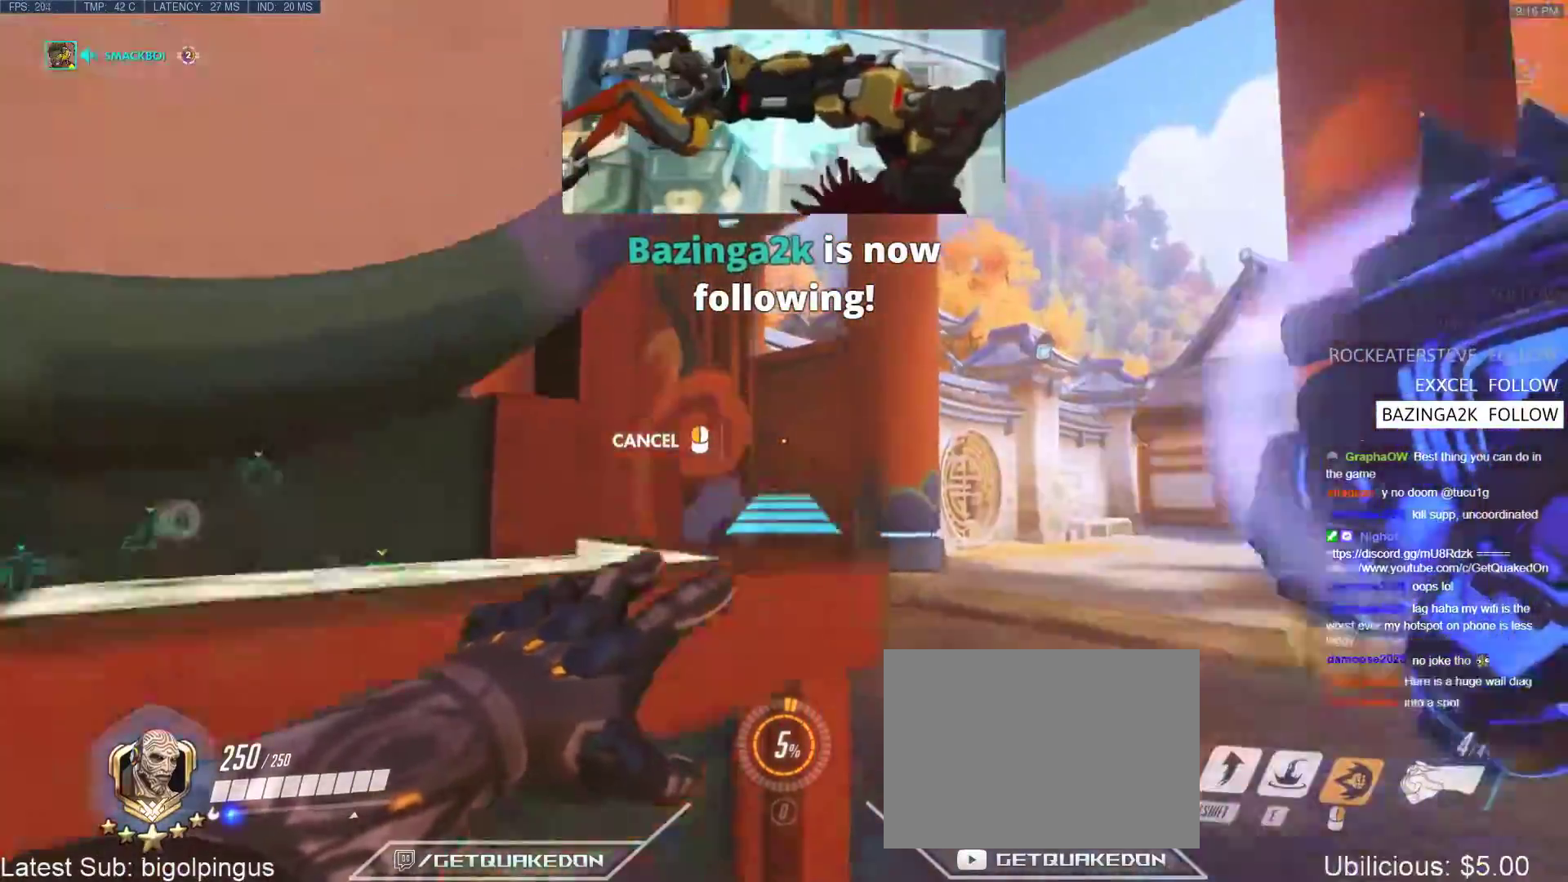
{"keys": ["space", "w"], "events": [[50, "w", "down"], [100, "ctrl", "up"], [100, "space", "up"], [333, "space", "down"]]}
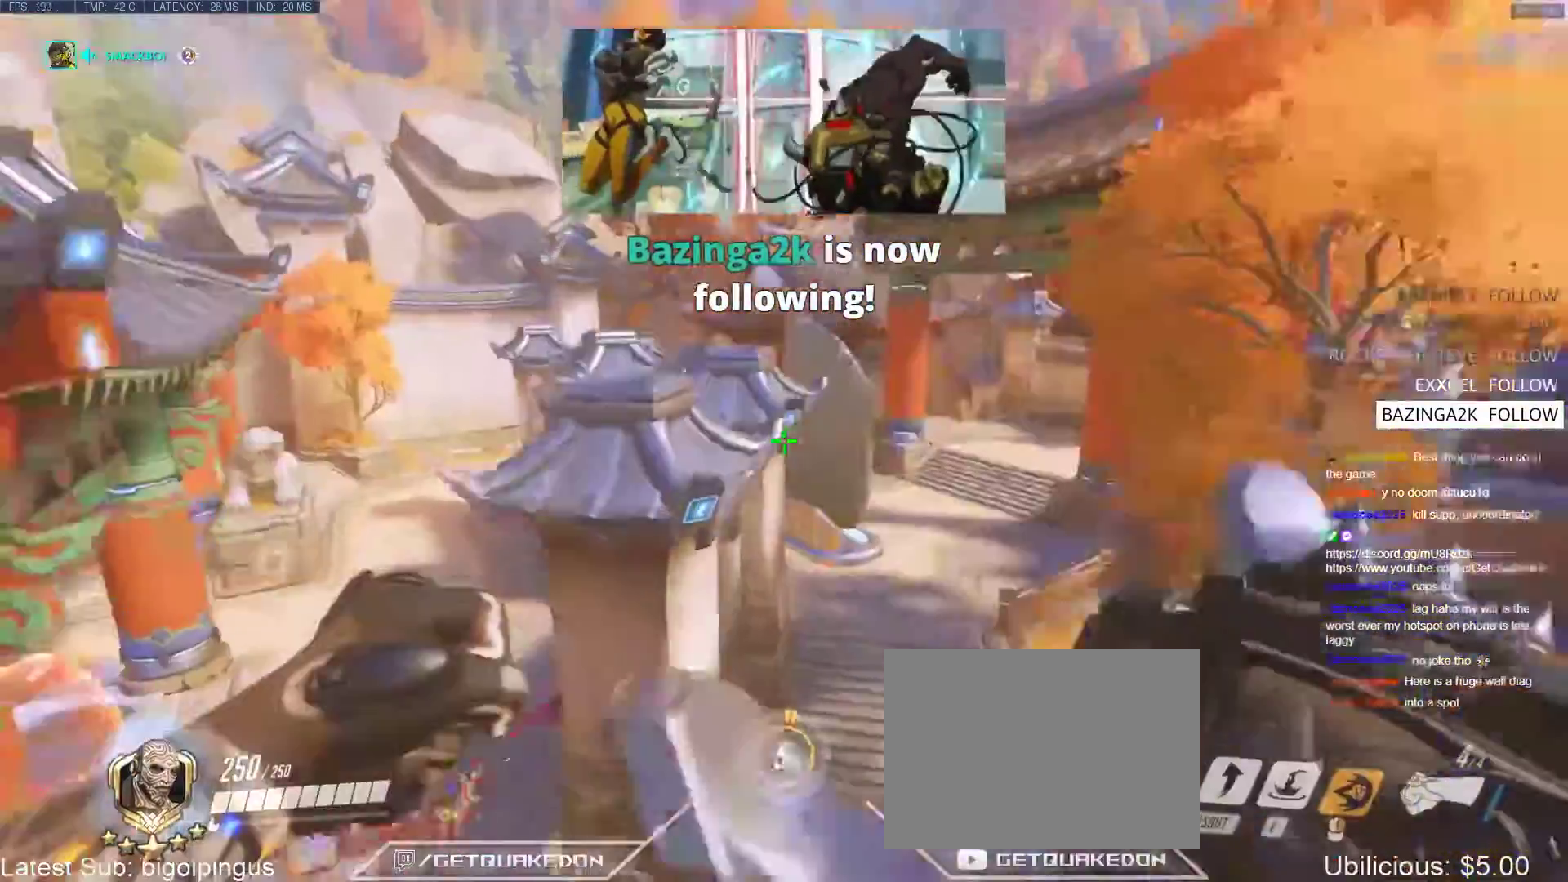
{"keys": ["w"], "events": [[167, "space", "up"]]}
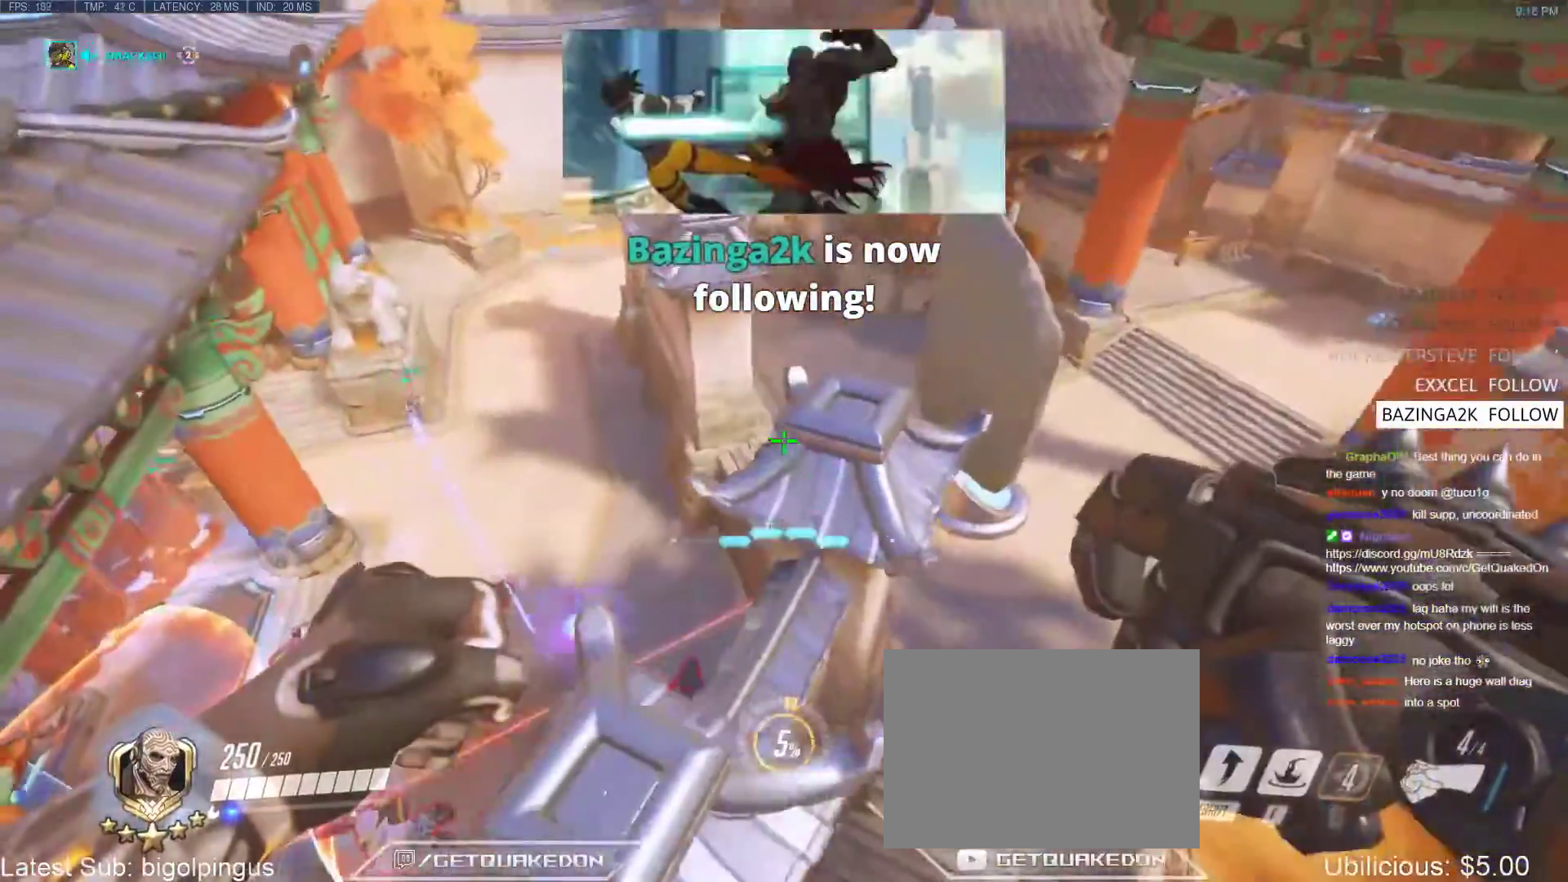
{"keys": ["w"], "events": [[317, "d", "down"], [417, "d", "up"]]}
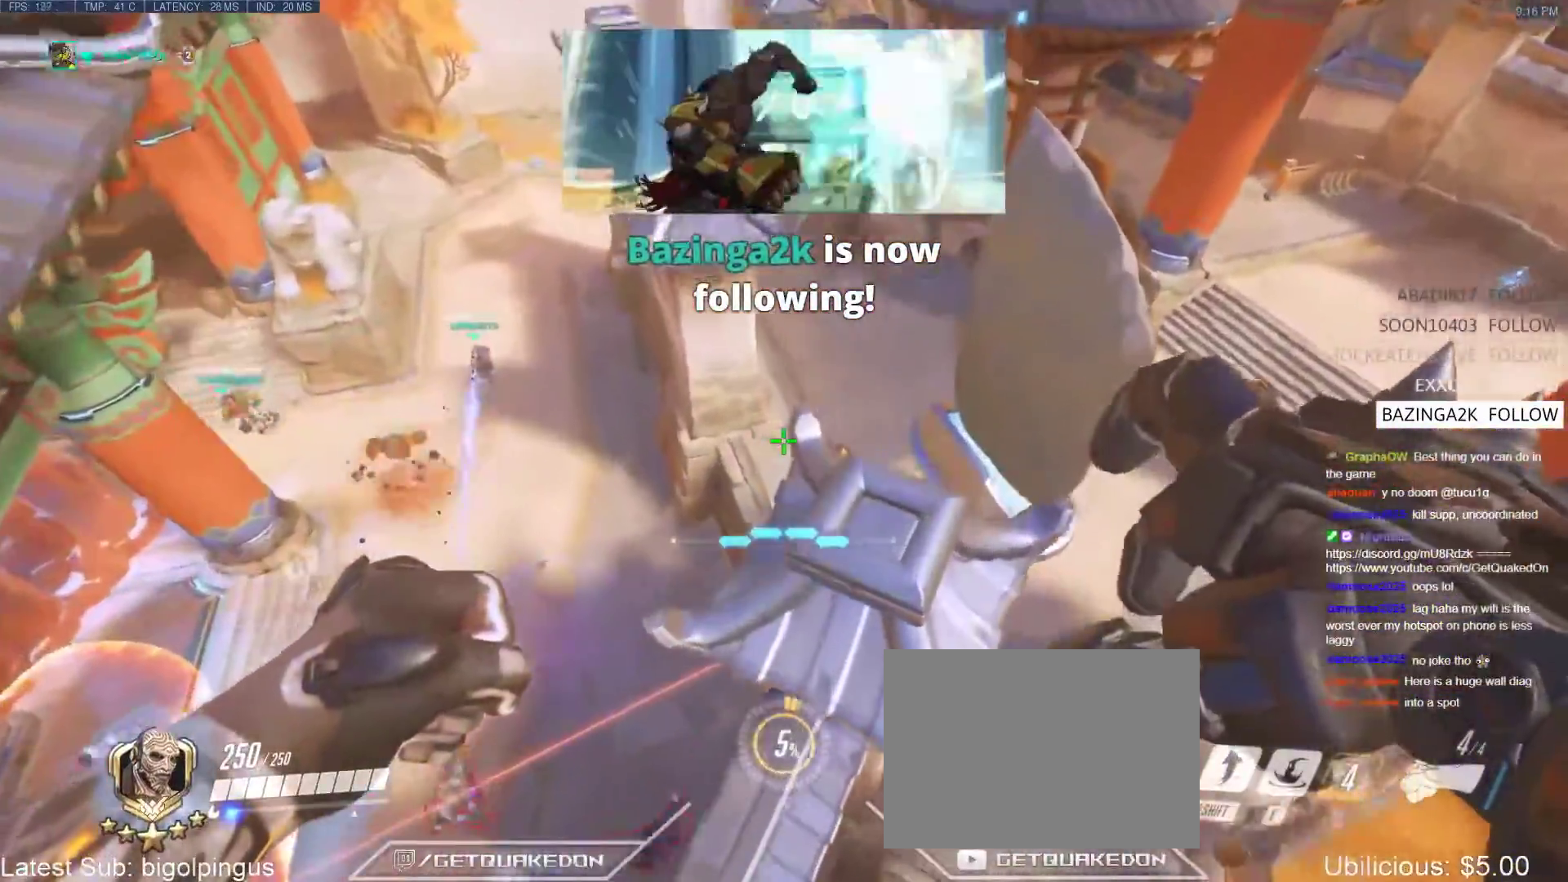
{"keys": ["w"], "events": [[50, "d", "down"], [150, "d", "up"], [200, "d", "down"], [433, "d", "up"]]}
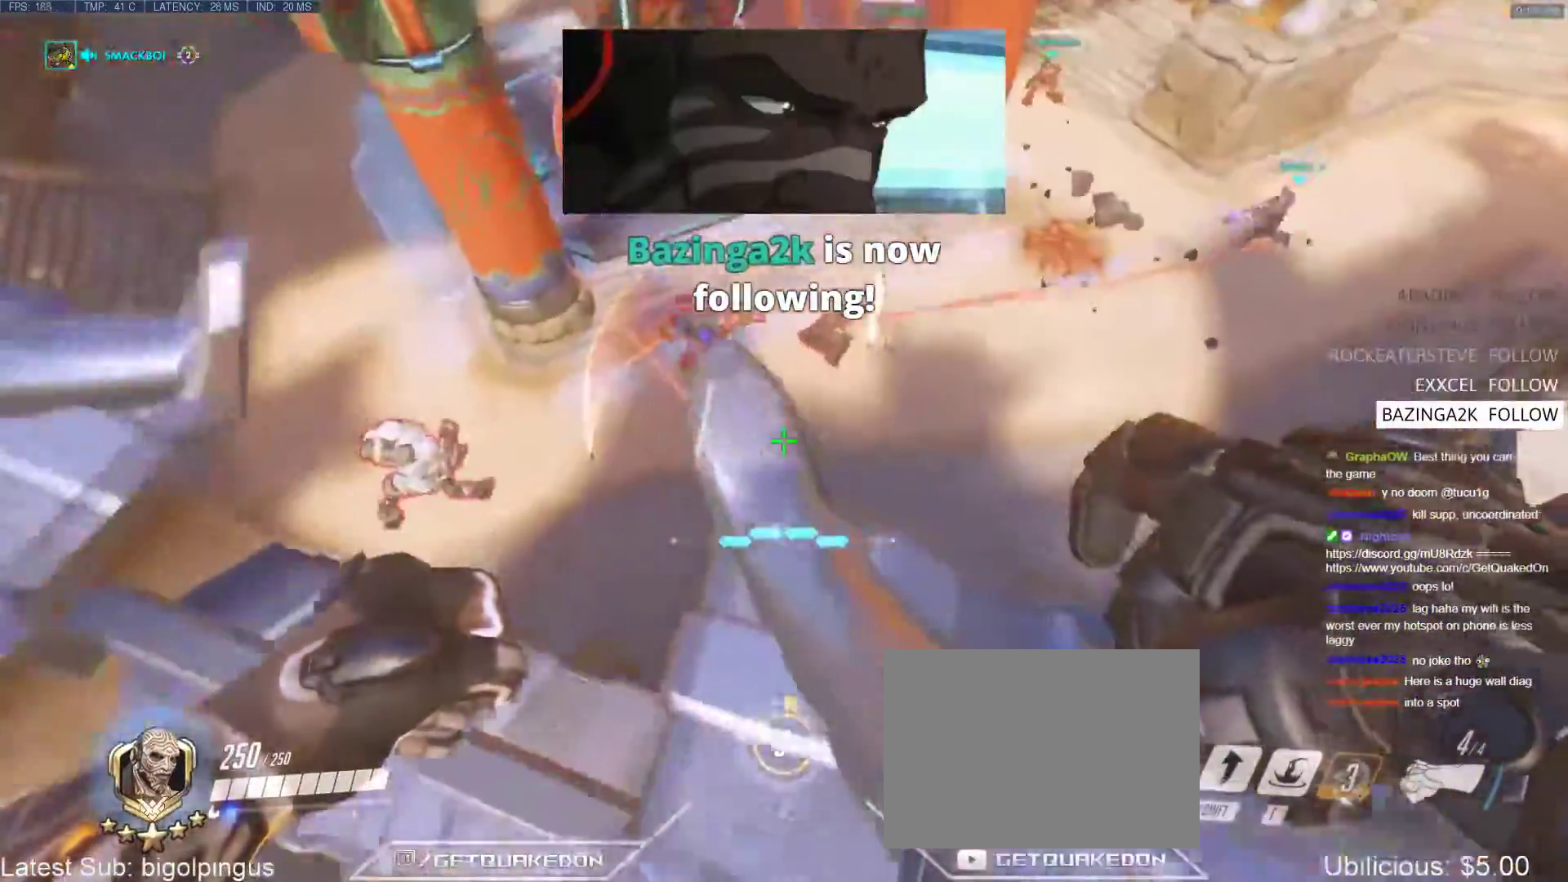
{"keys": ["d", "s"], "events": [[67, "d", "down"], [300, "w", "up"], [483, "s", "down"]]}
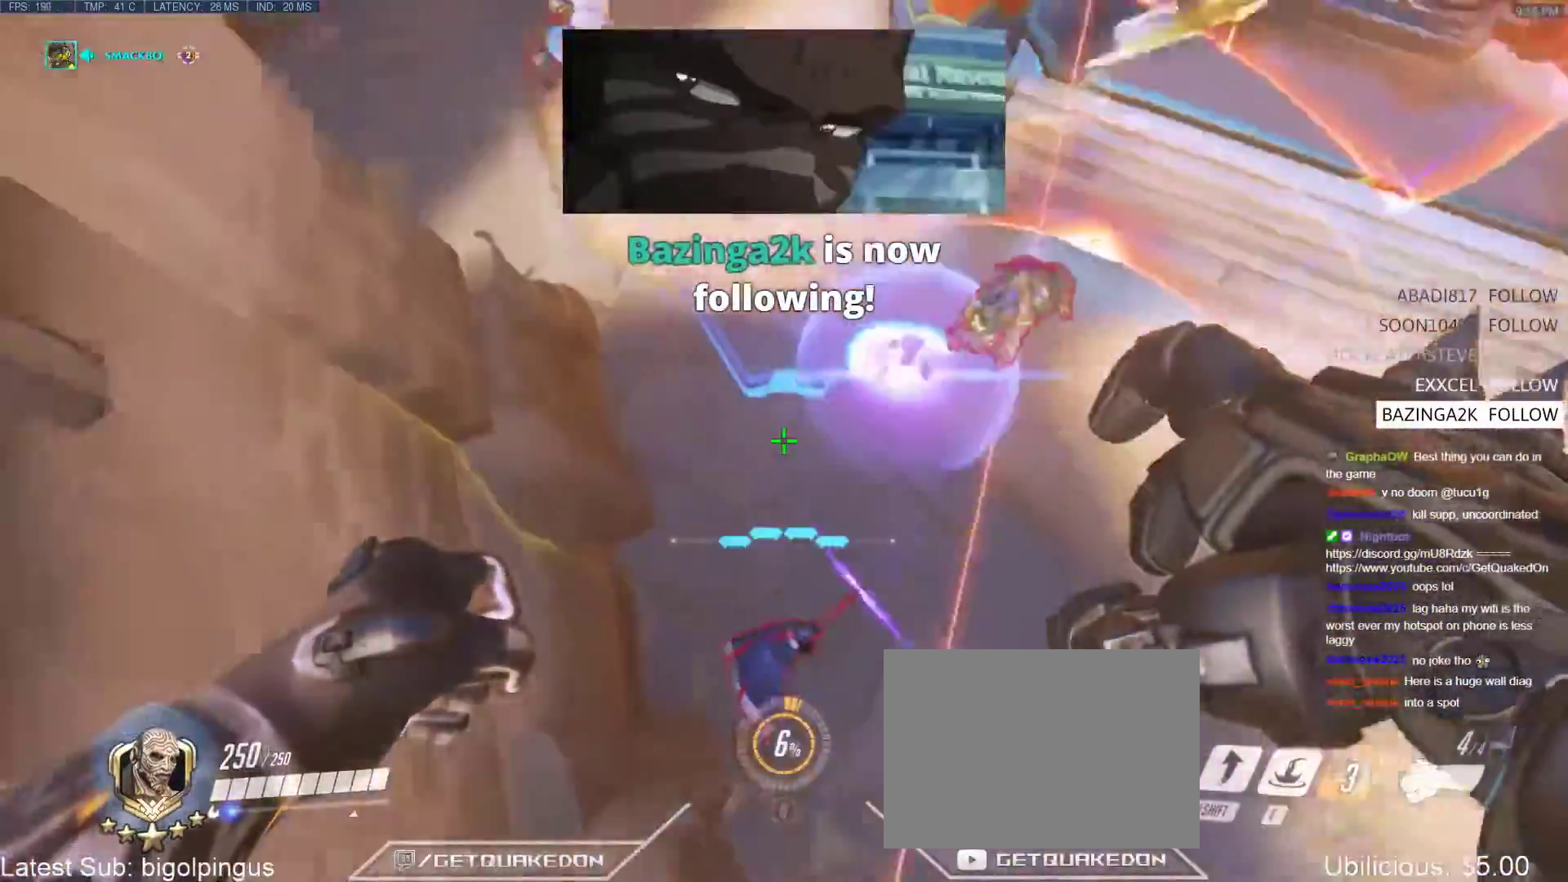
{"keys": ["a", "s"], "events": [[33, "d", "up"], [83, "e", "down"], [233, "e", "up"], [317, "a", "down"]]}
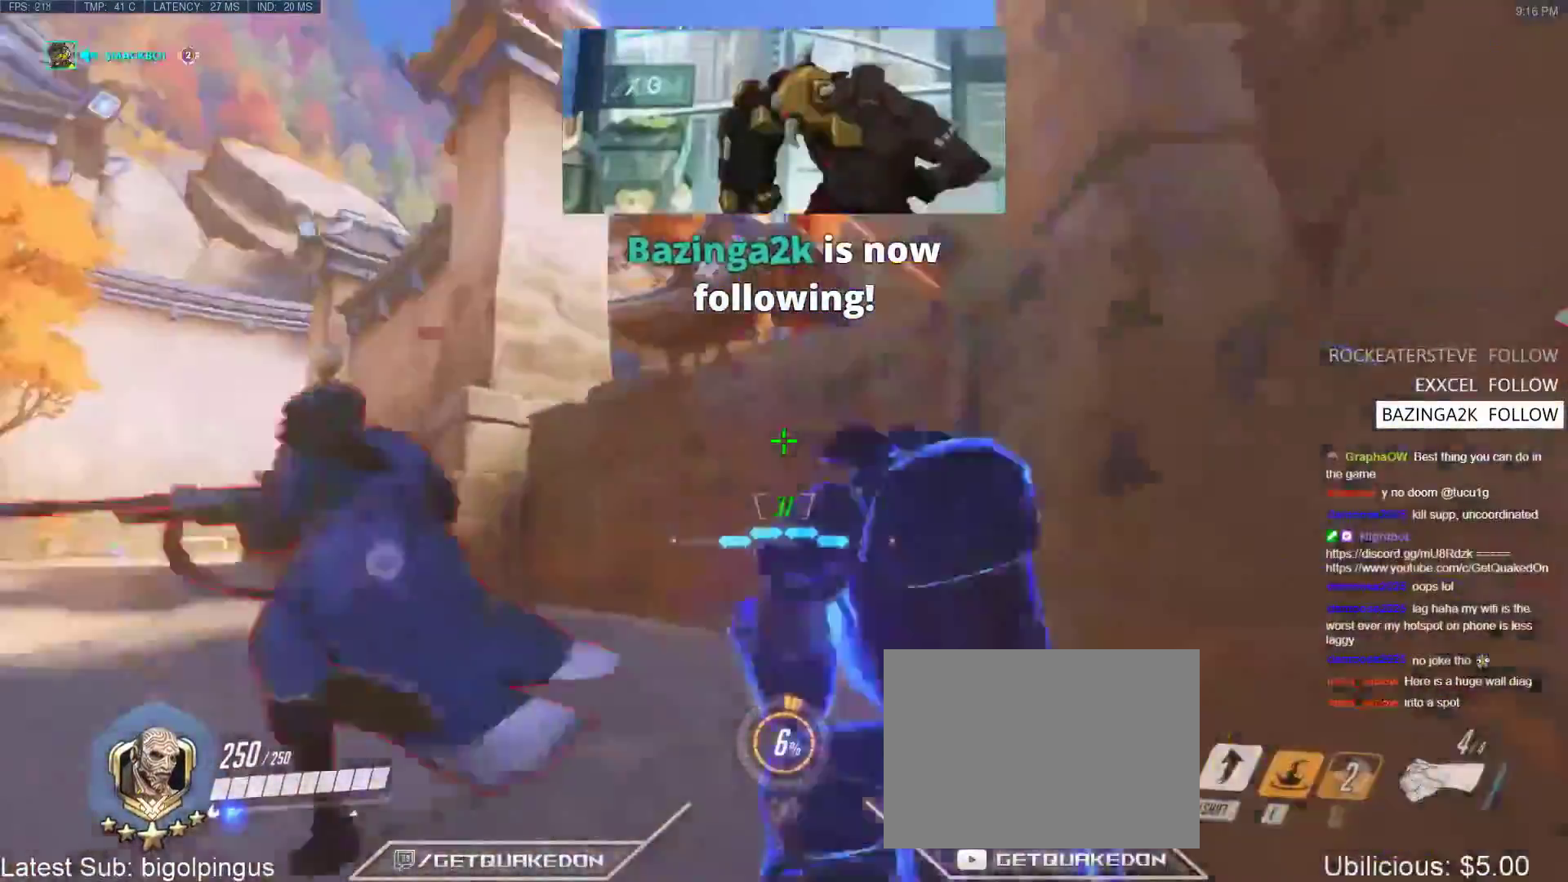
{"keys": ["b", "shift", "w"], "events": [[100, "space", "down"], [283, "a", "up"], [283, "s", "up"], [283, "space", "up"], [383, "w", "down"], [433, "shift", "down"], [483, "b", "down"]]}
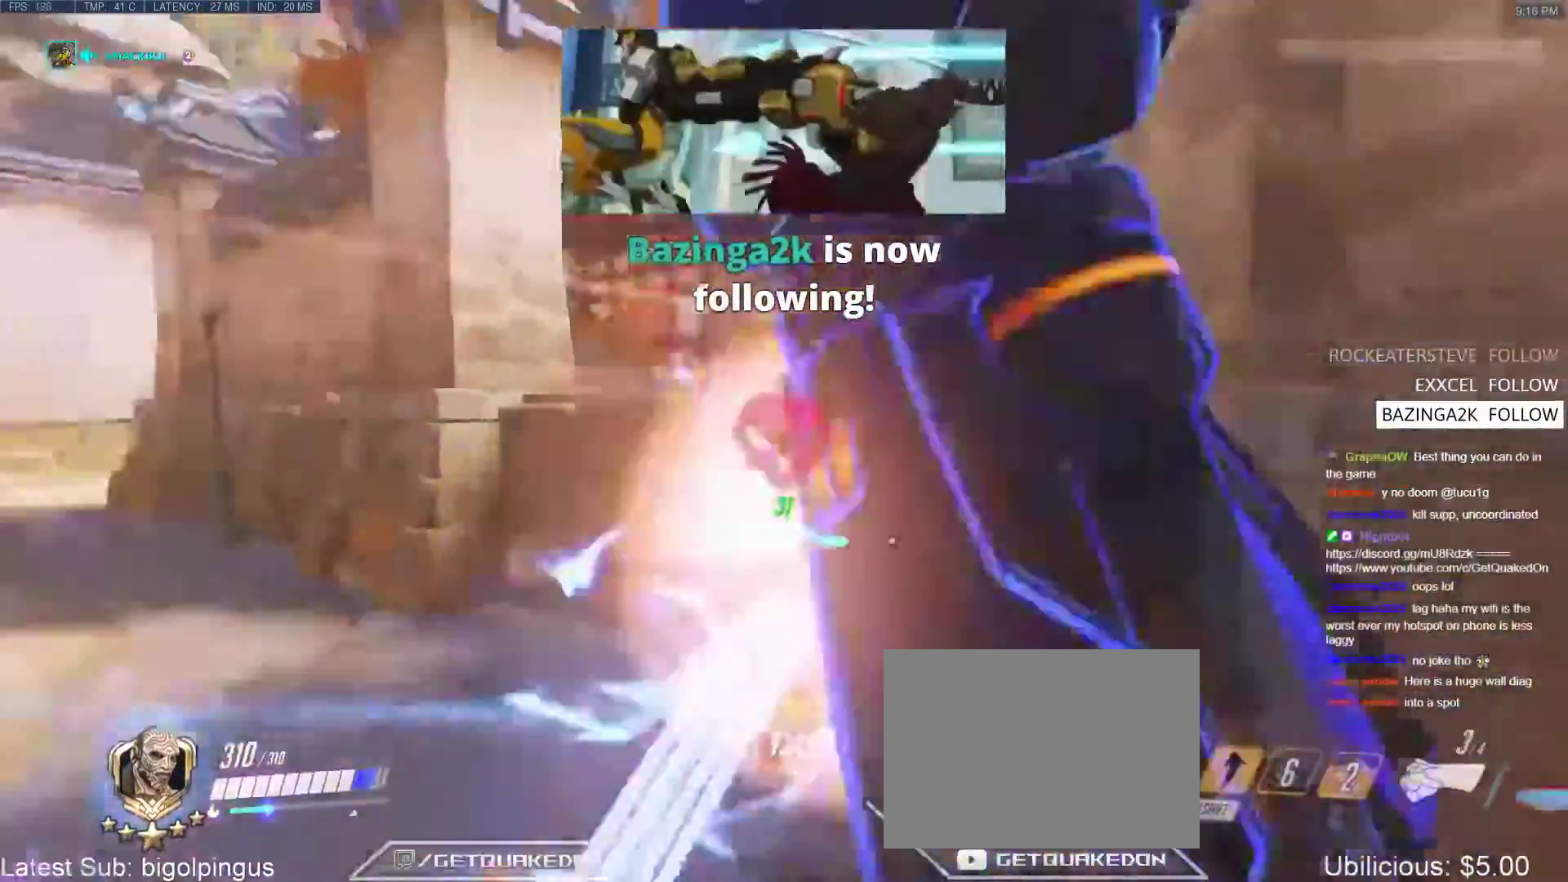
{"keys": ["a", "w"], "events": [[83, "shift", "up"], [133, "b", "up"], [367, "a", "down"]]}
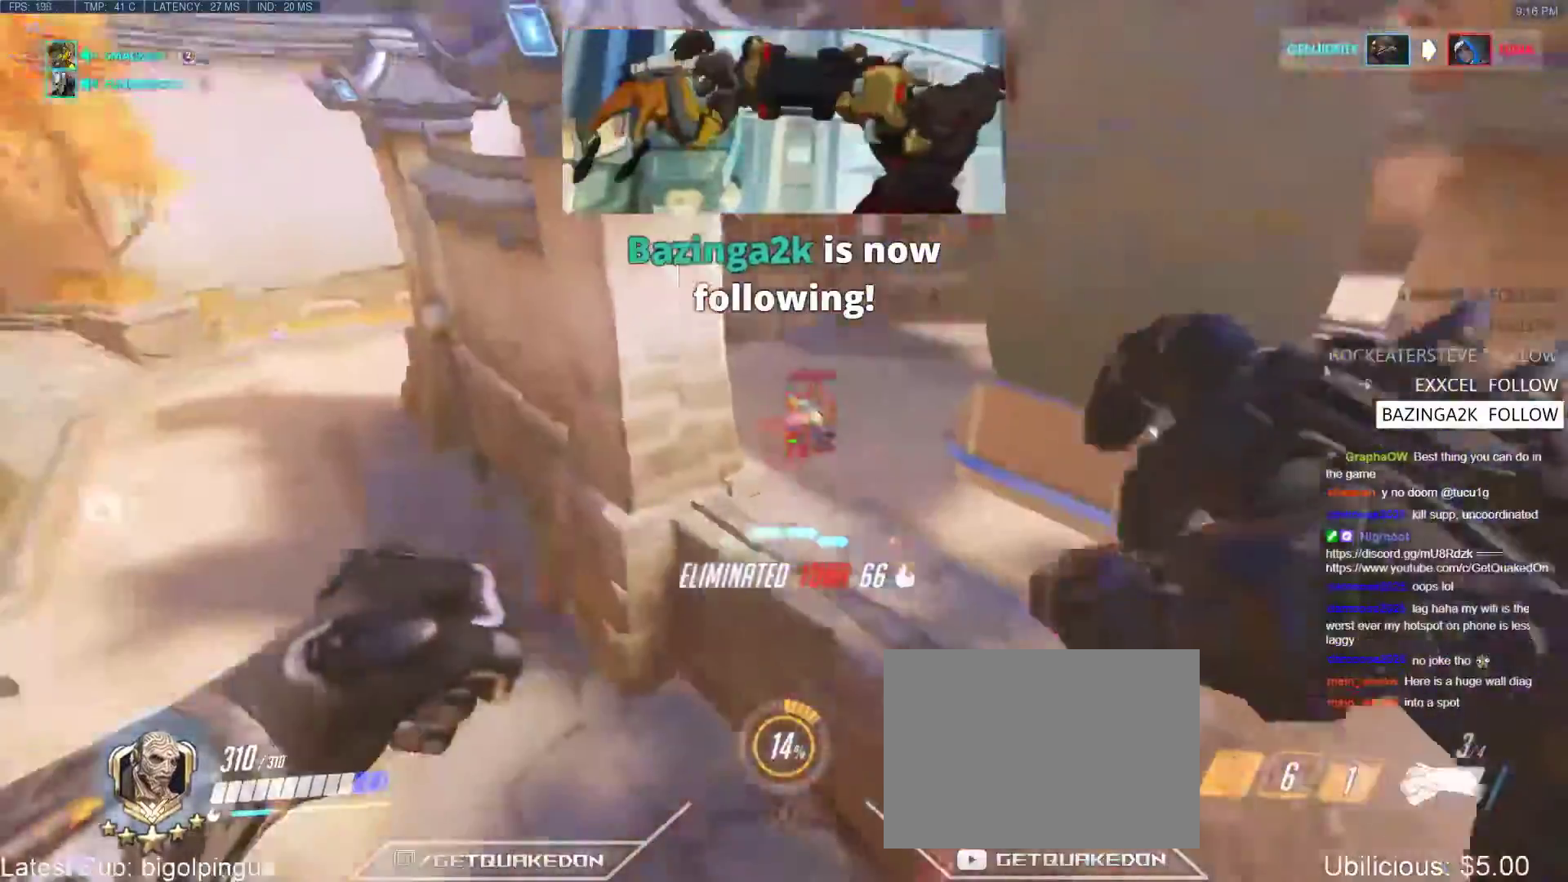
{"keys": ["d", "w"], "events": [[383, "a", "up"], [433, "d", "down"]]}
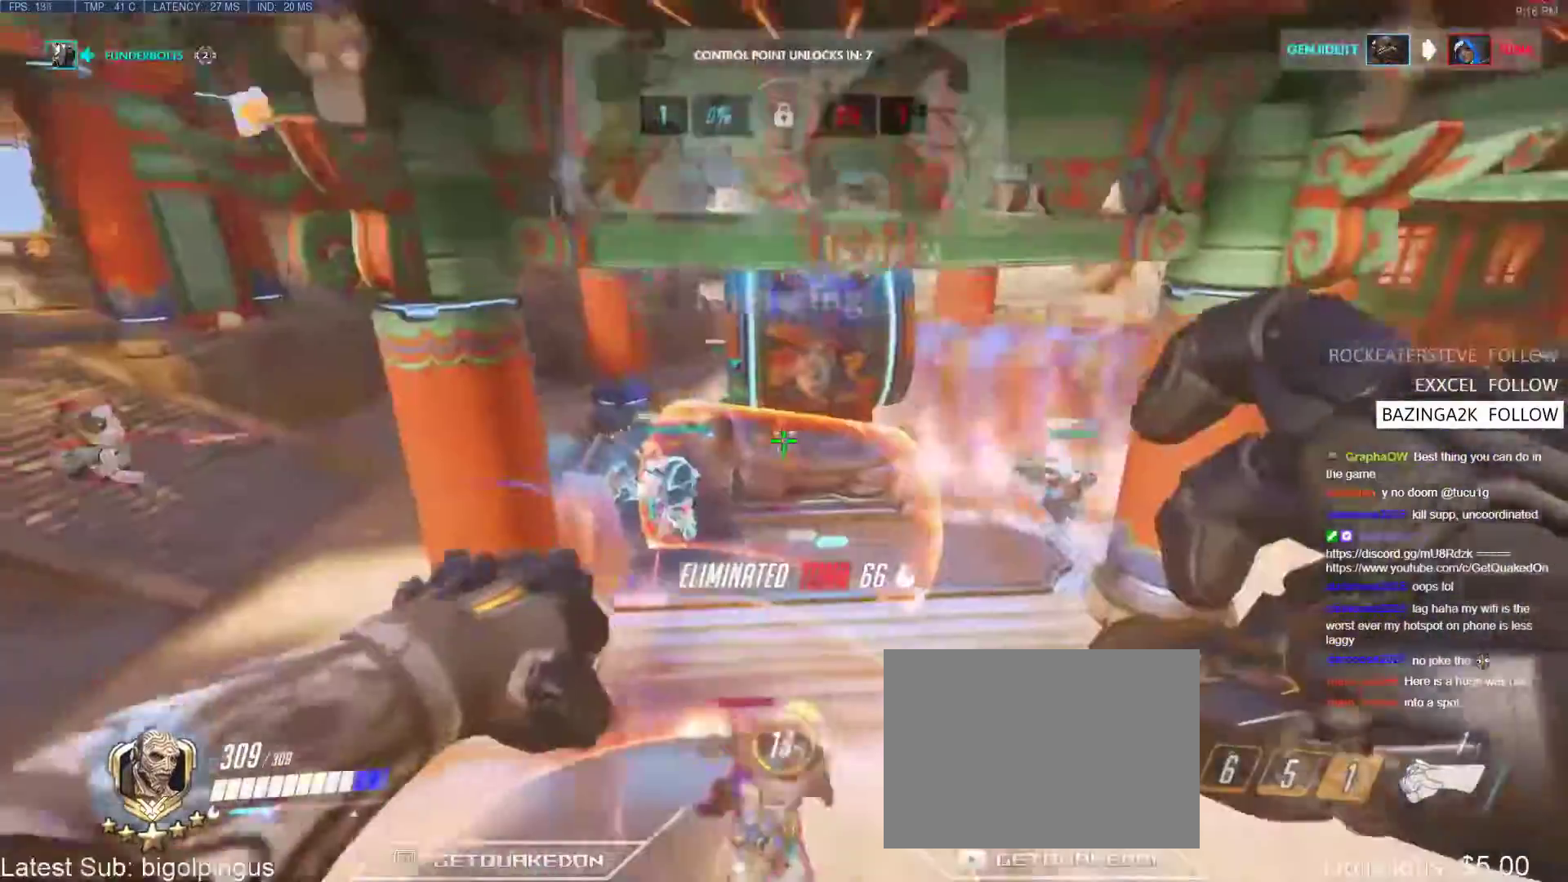
{"keys": ["d", "w"], "events": []}
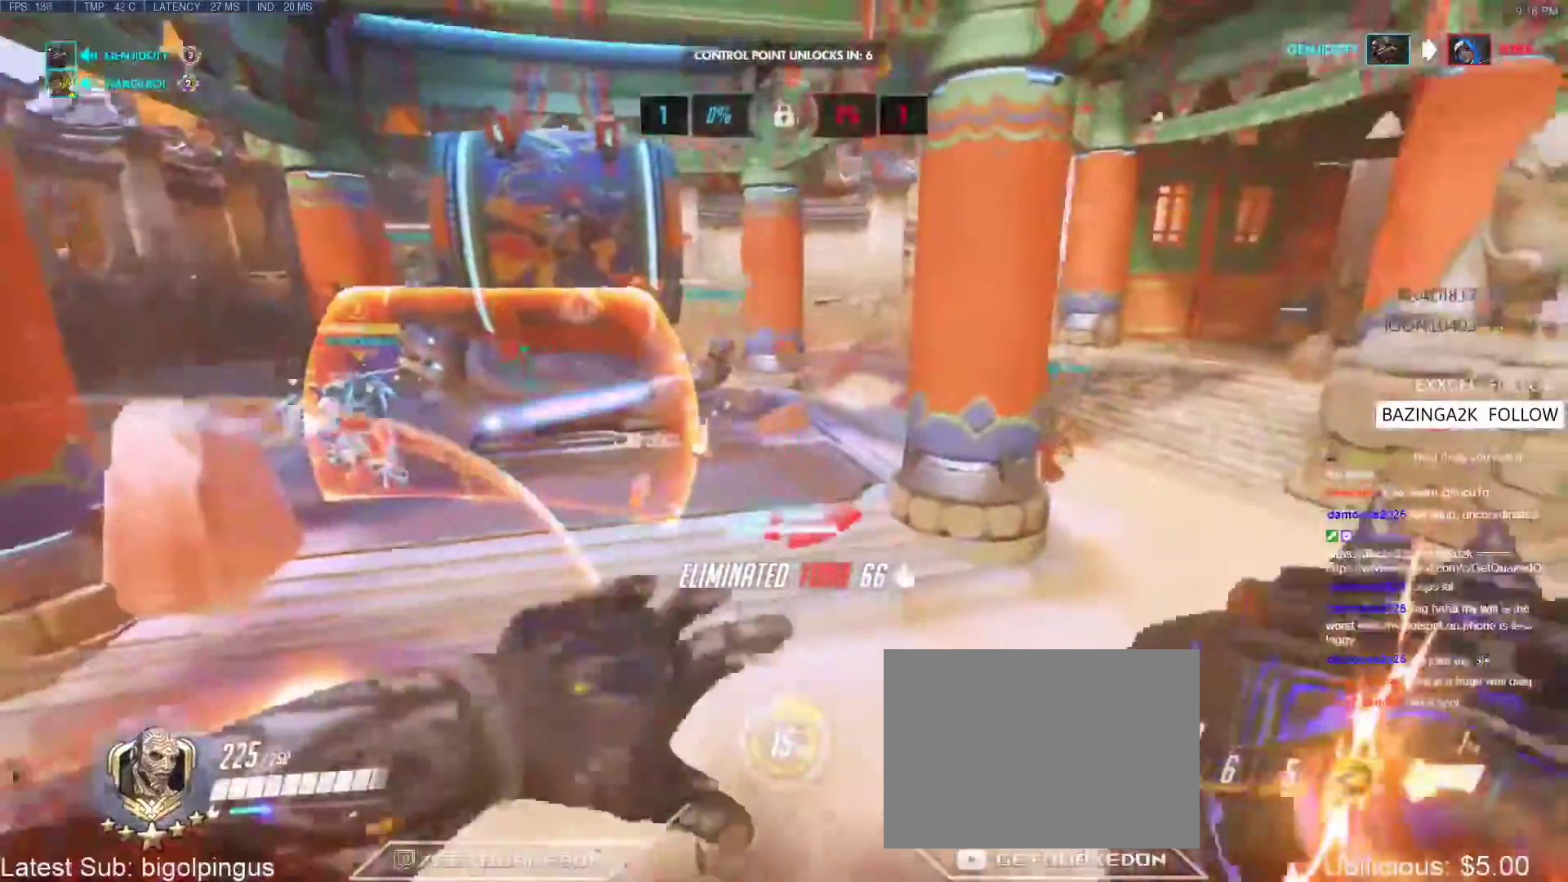
{"keys": ["a", "w"], "events": [[33, "d", "up"], [33, "space", "down"], [367, "space", "up"], [467, "a", "down"]]}
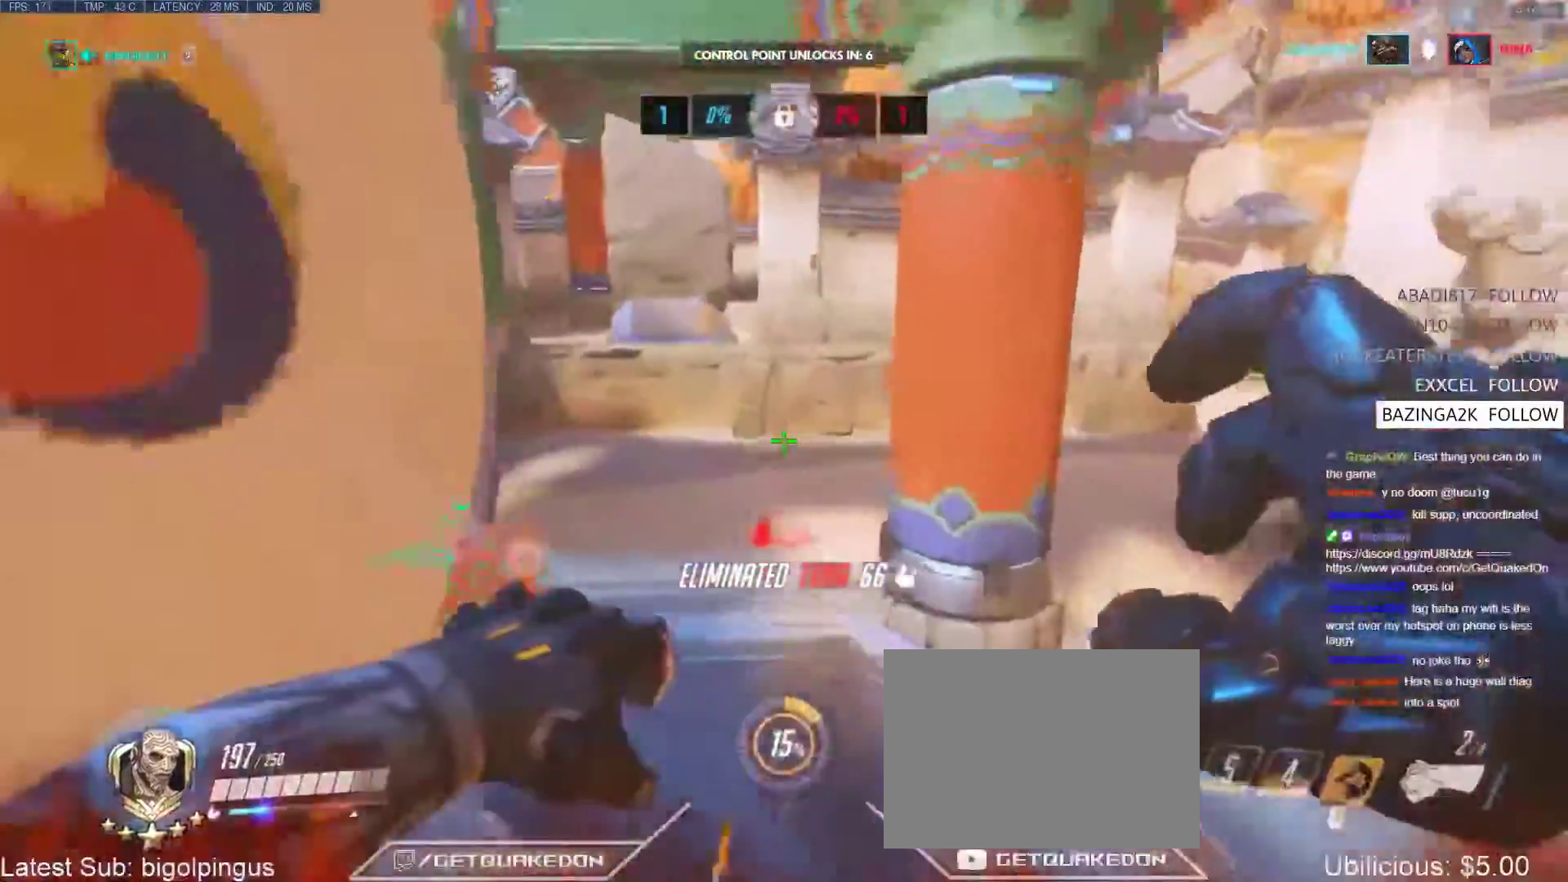
{"keys": [], "events": [[67, "a", "up"], [67, "w", "up"]]}
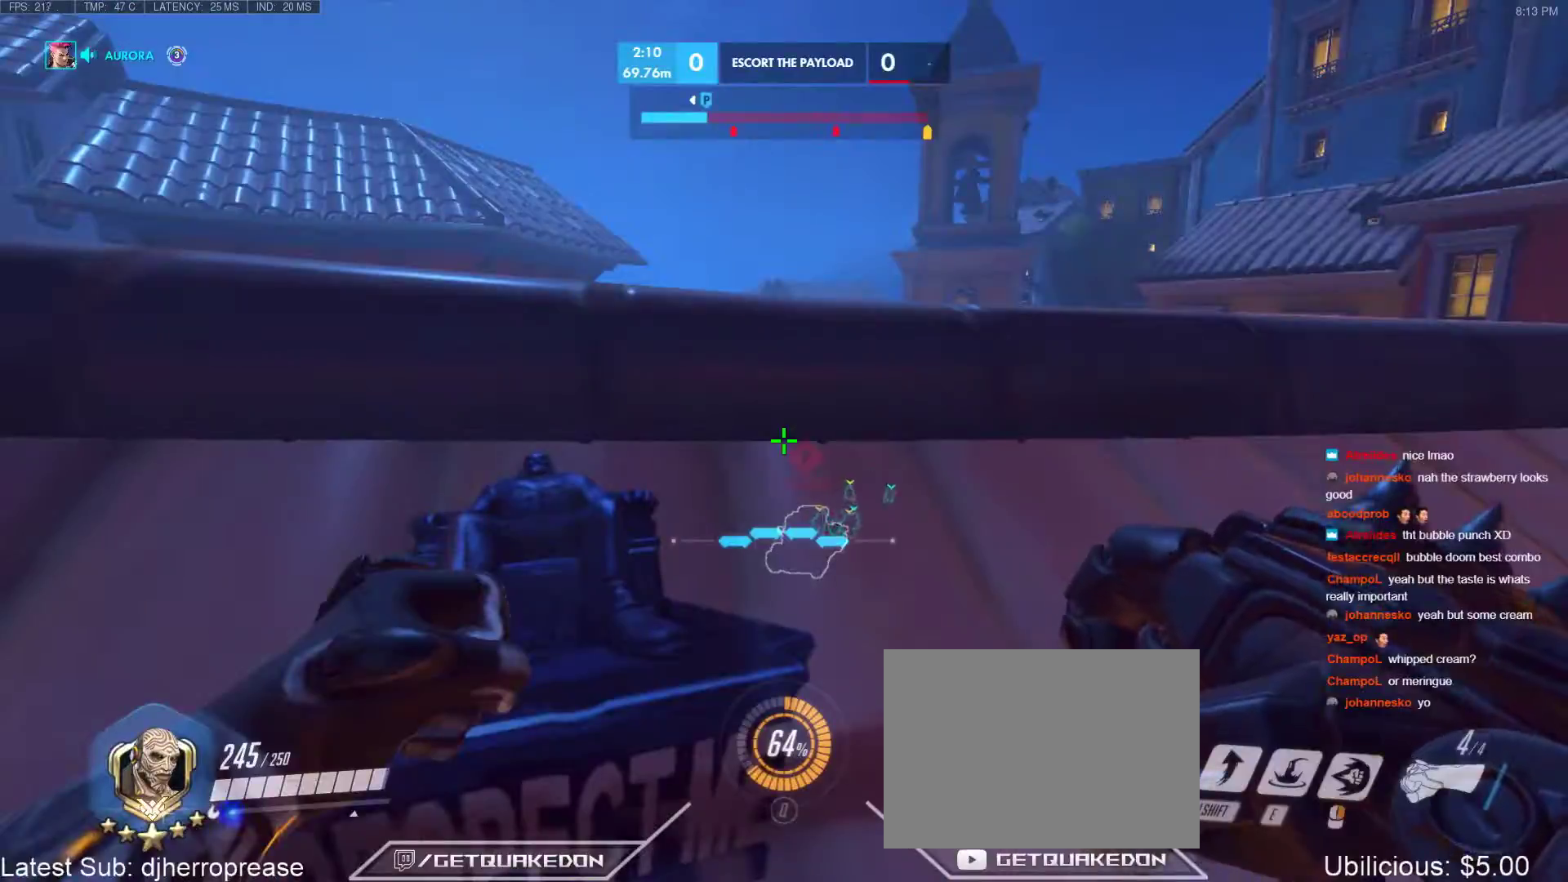
{"keys": ["d"], "events": [[317, "d", "down"]]}
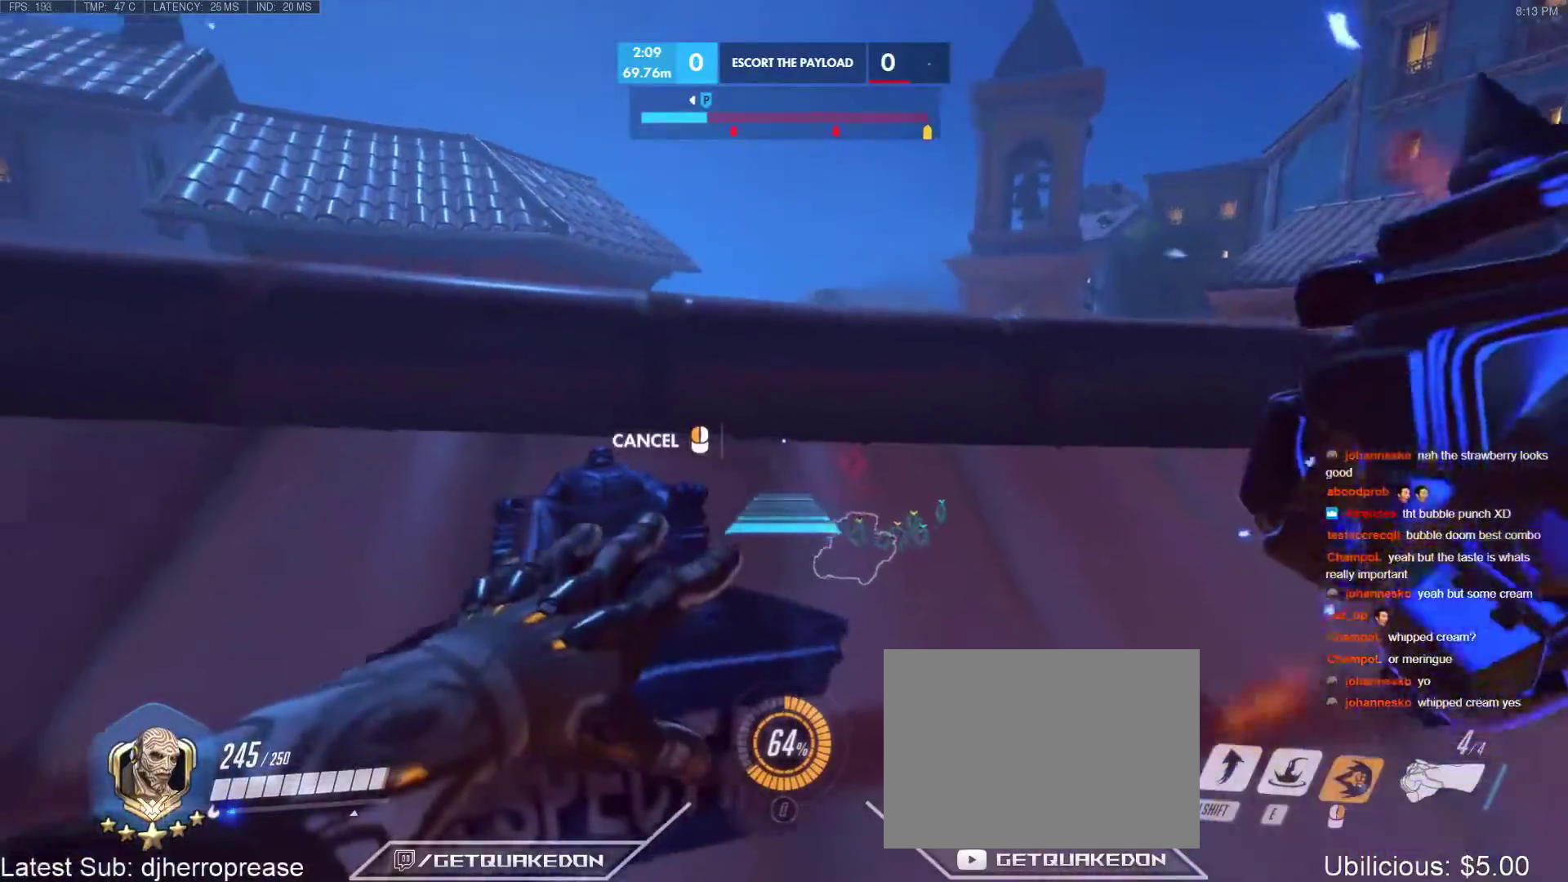
{"keys": ["d"], "events": []}
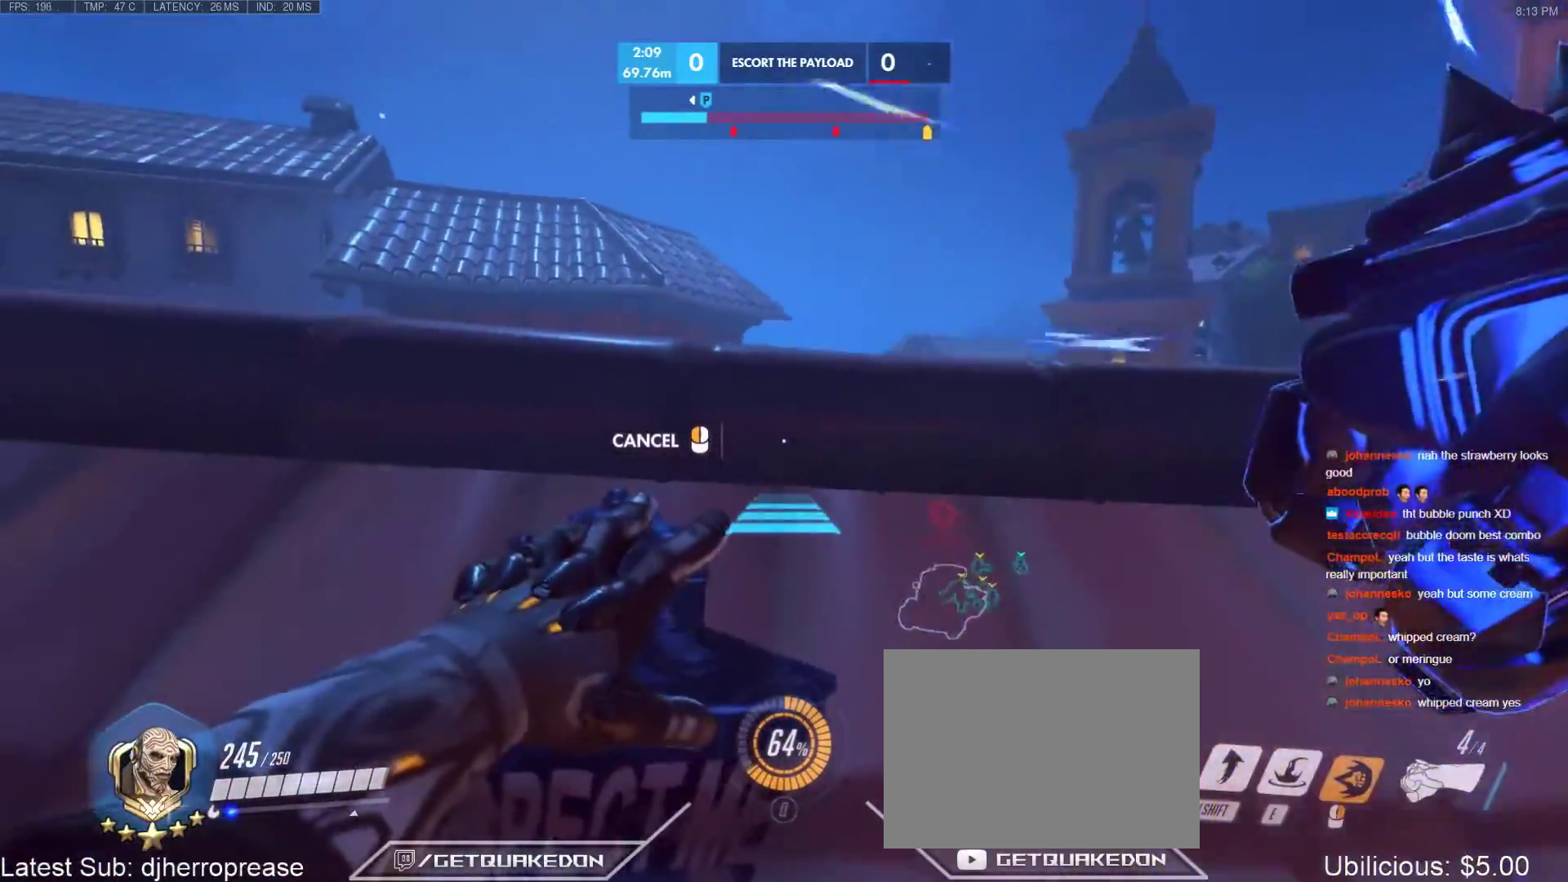
{"keys": ["d", "w"], "events": [[150, "w", "down"]]}
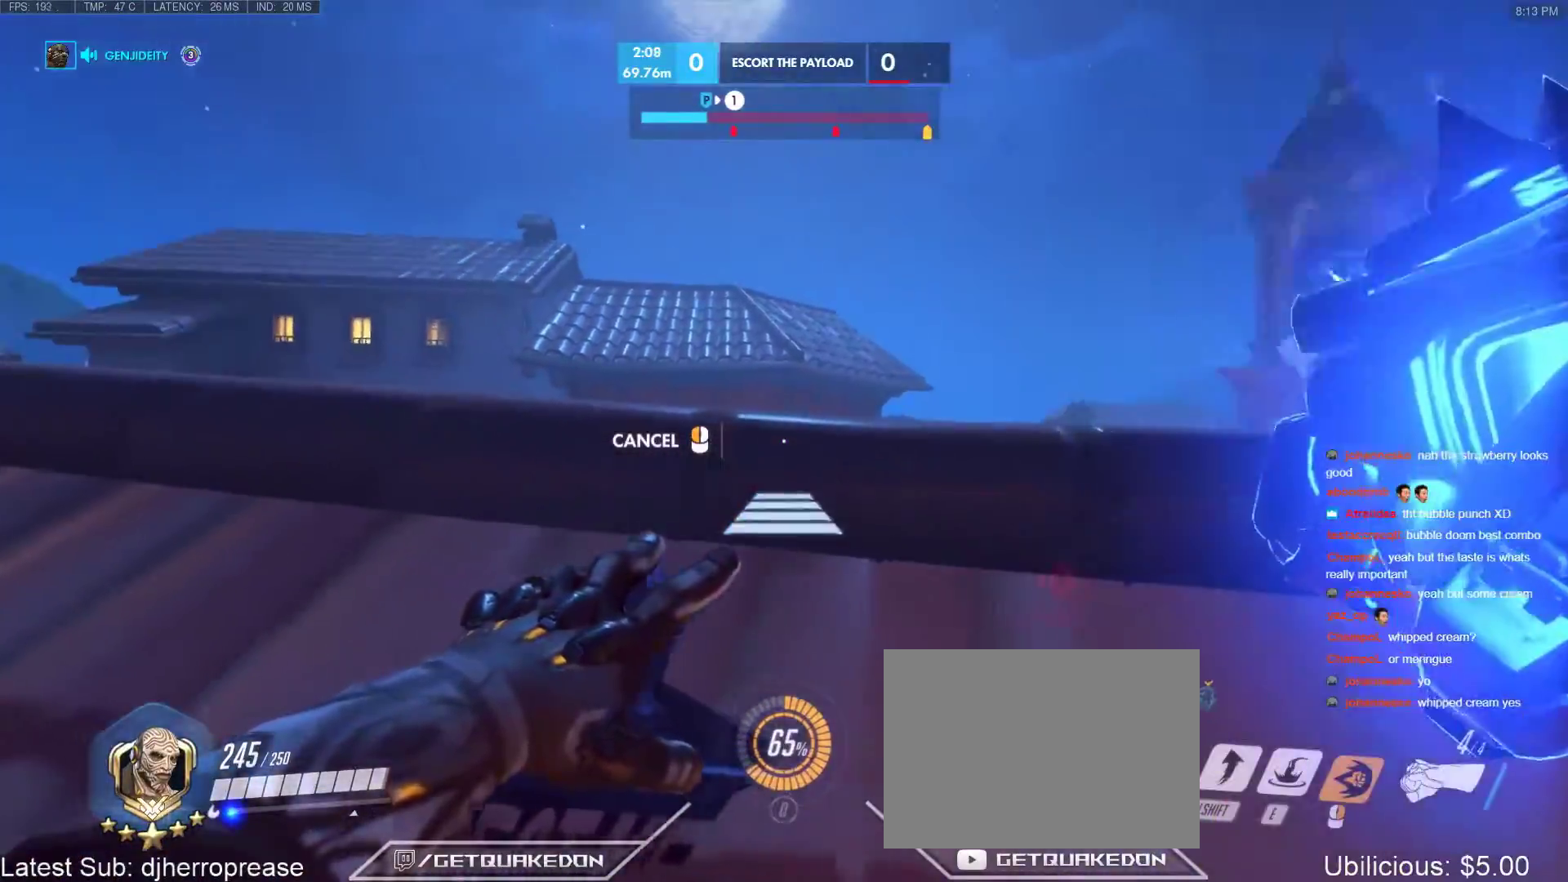
{"keys": ["space", "w"], "events": [[33, "d", "up"], [450, "space", "down"]]}
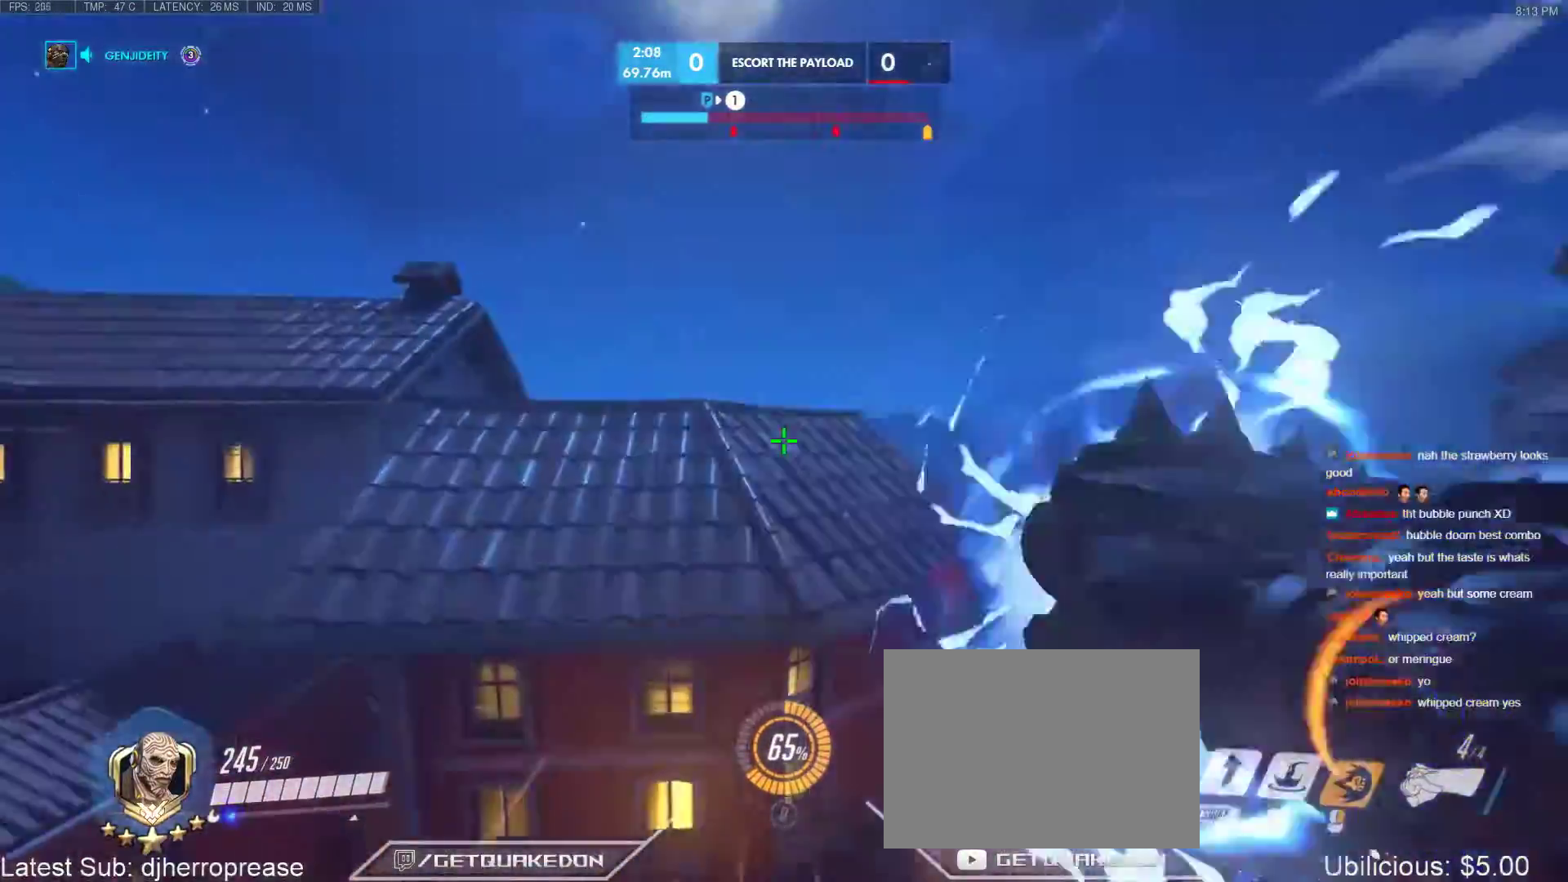
{"keys": ["a", "s"], "events": [[50, "space", "up"], [233, "a", "down"], [283, "w", "up"], [333, "s", "down"], [383, "a", "up"], [467, "a", "down"]]}
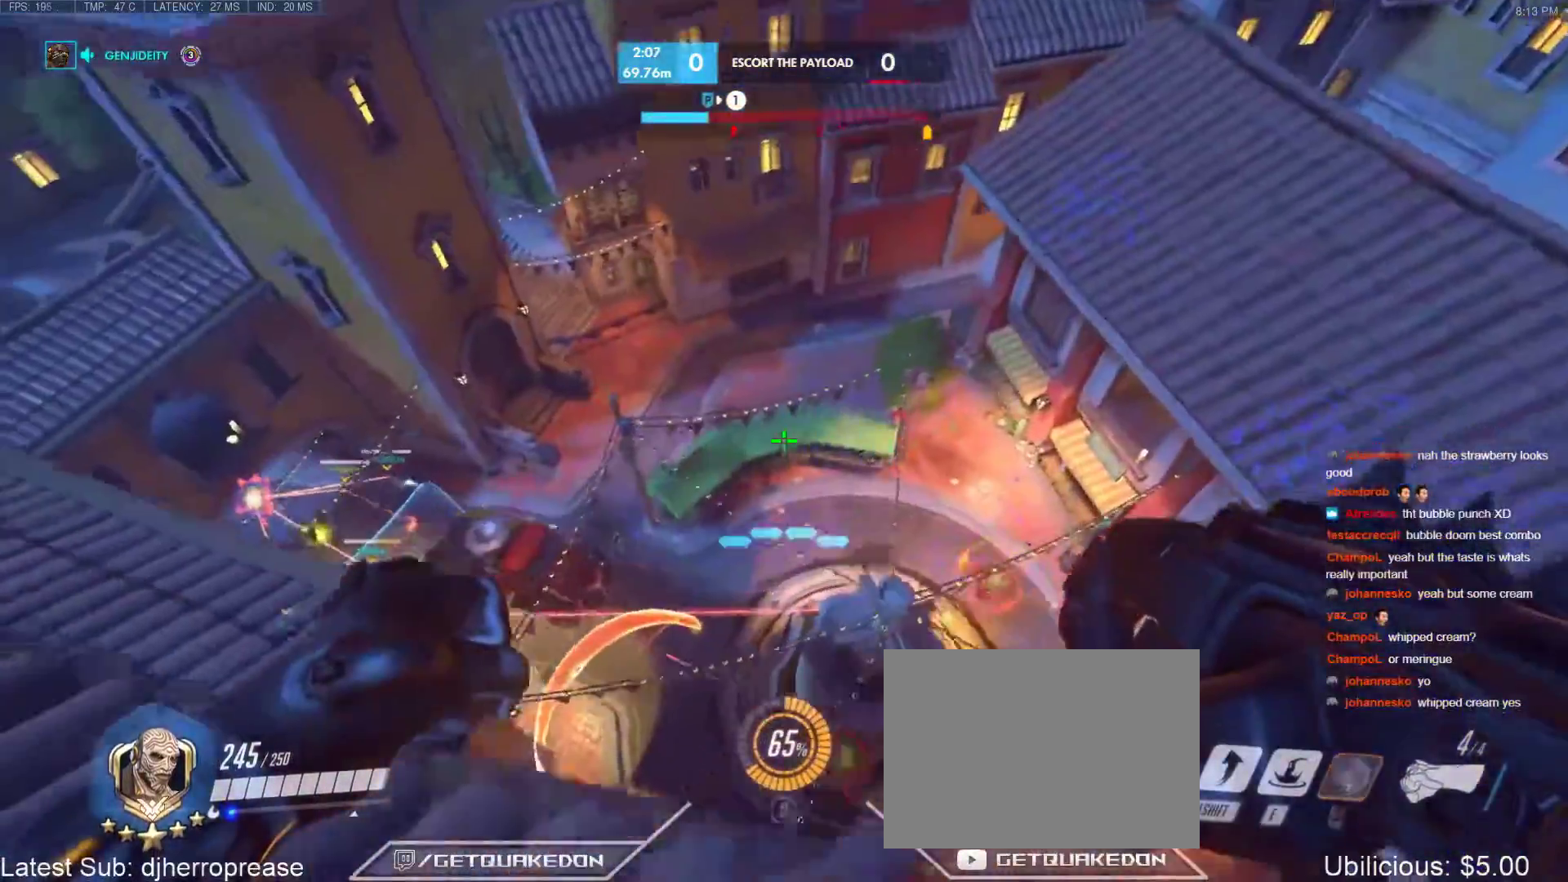
{"keys": ["a", "s"], "events": []}
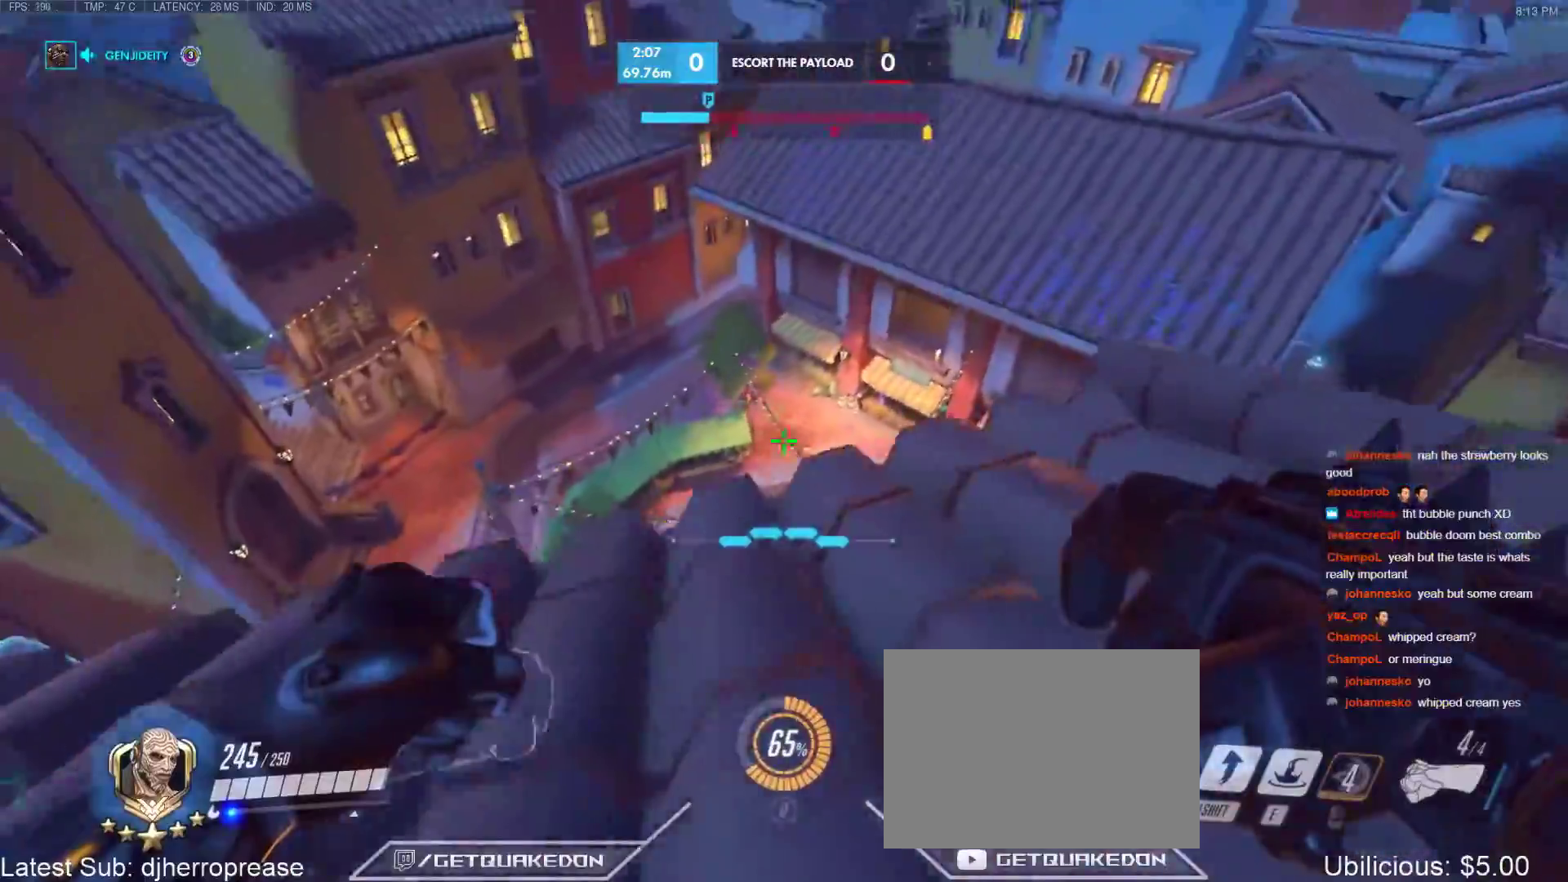
{"keys": ["a", "e", "s"], "events": [[267, "a", "up"], [367, "a", "down"], [450, "e", "down"]]}
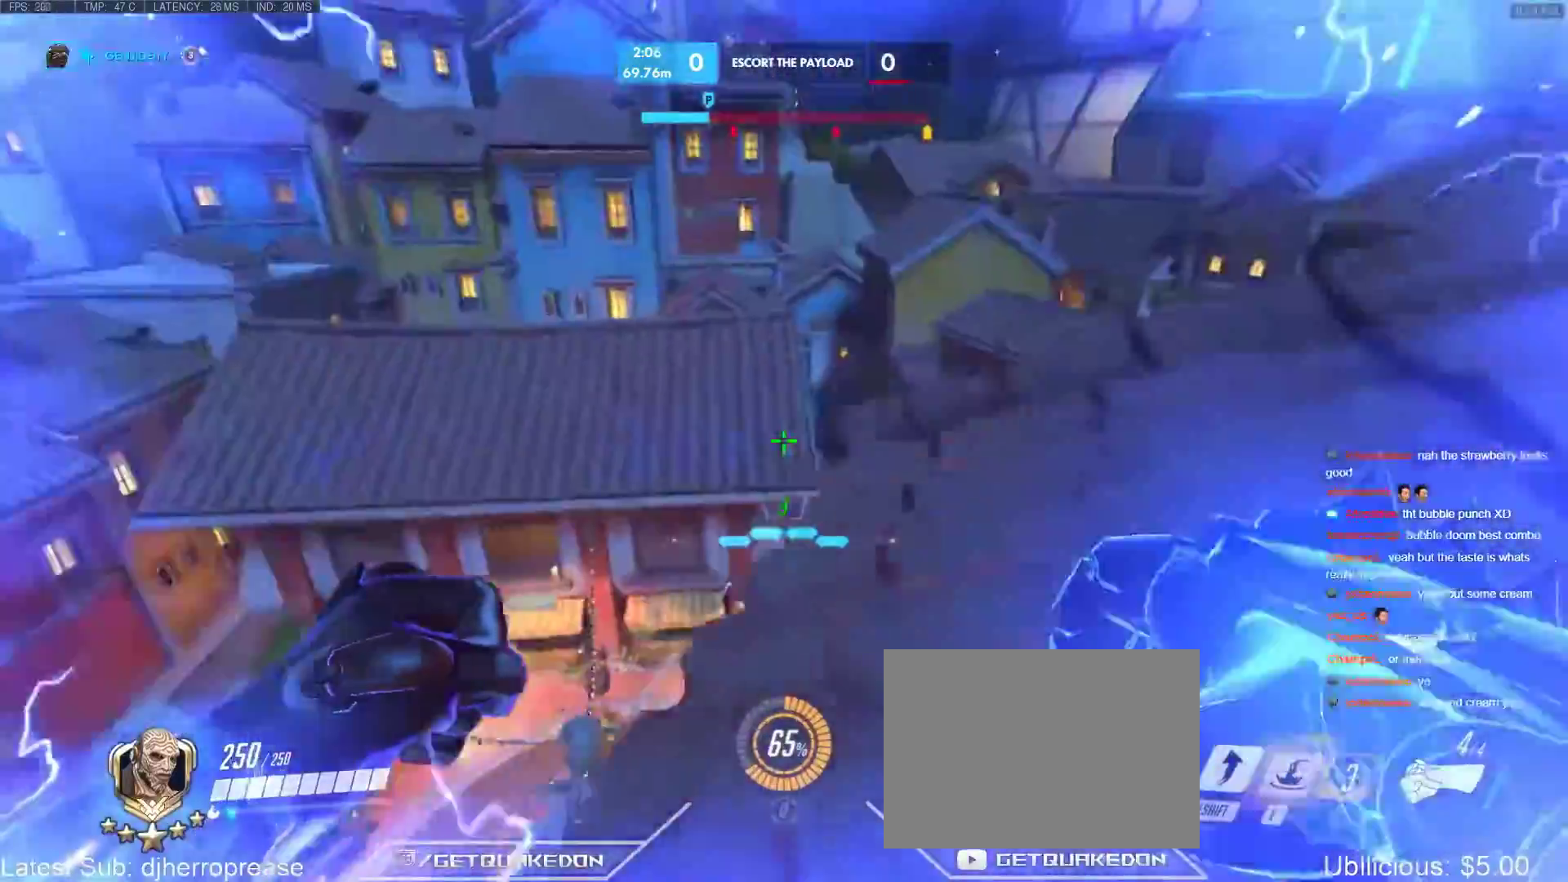
{"keys": ["a", "s"], "events": [[50, "e", "up"], [100, "e", "down"], [133, "s", "up"], [183, "e", "up"], [467, "s", "down"]]}
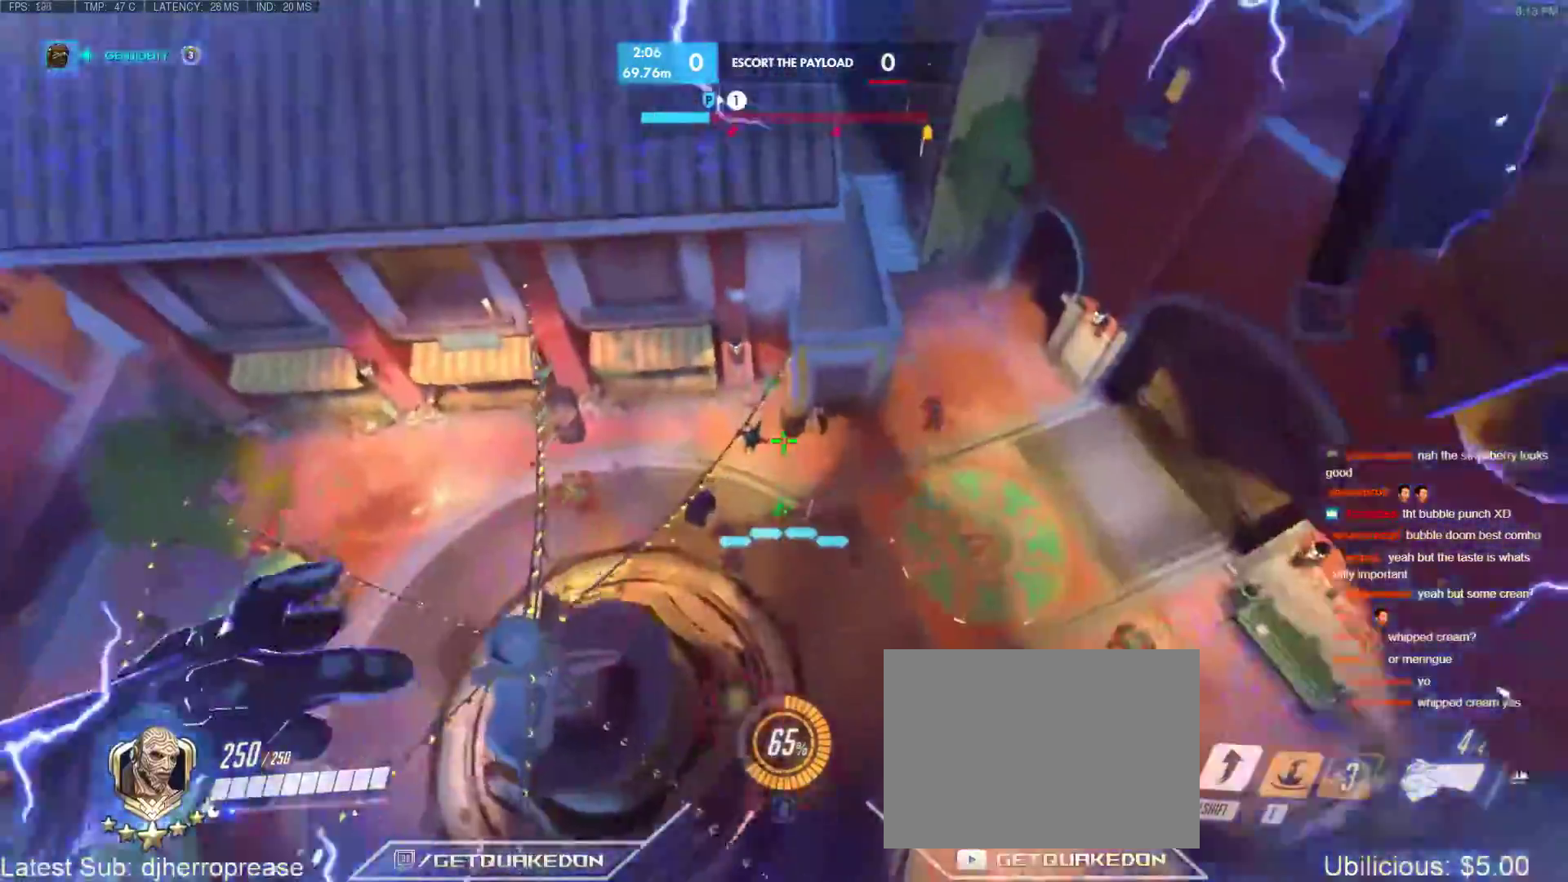
{"keys": ["d"], "events": [[150, "a", "up"], [350, "a", "down"], [383, "a", "up"], [433, "s", "up"], [483, "d", "down"]]}
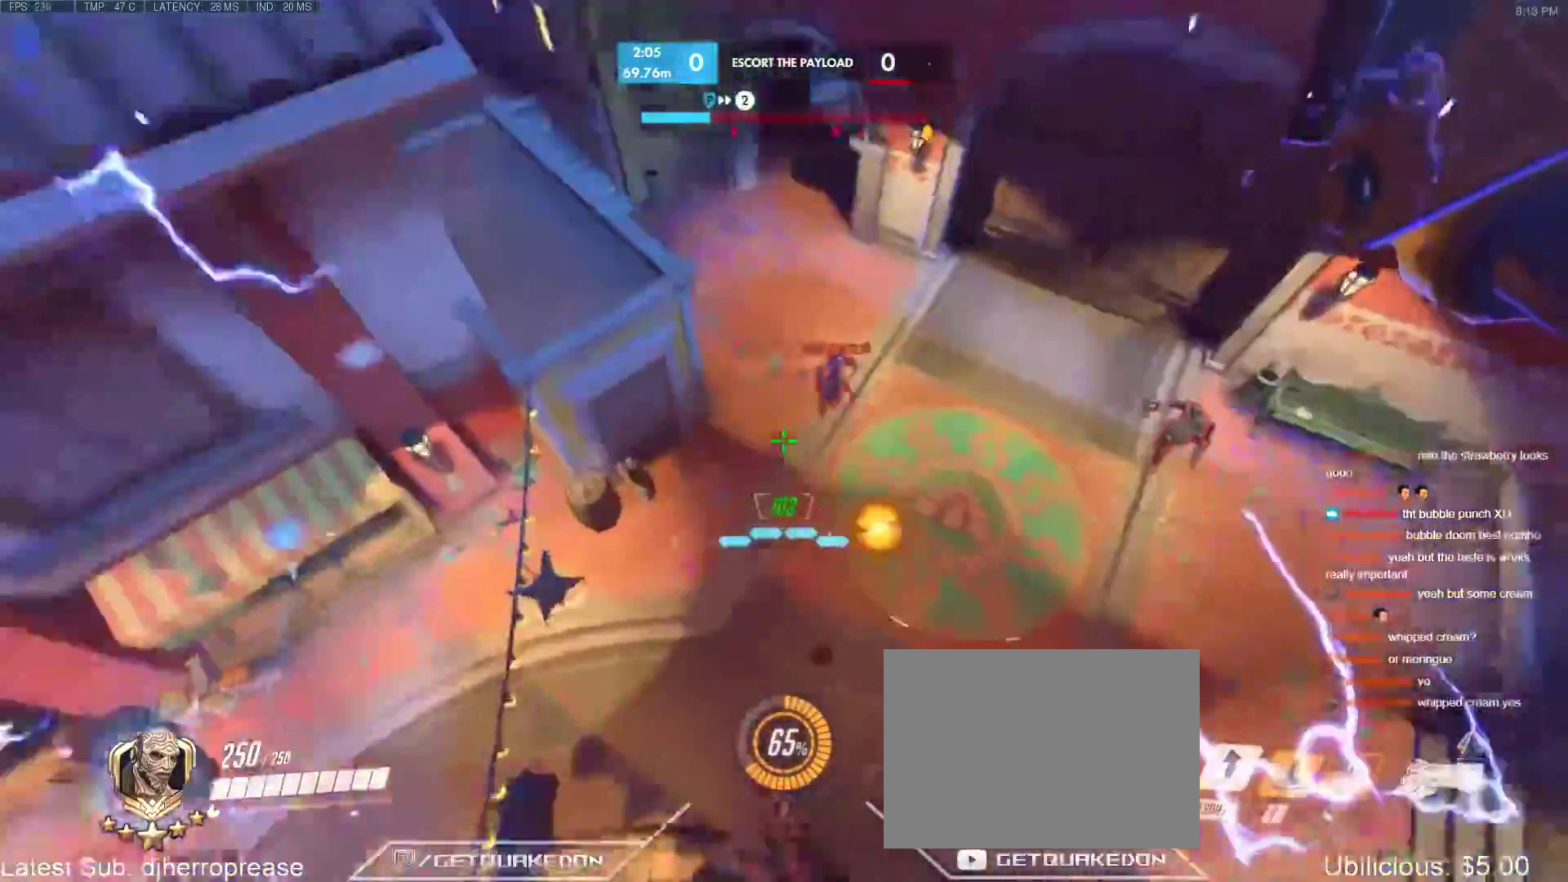
{"keys": ["w"], "events": [[33, "w", "down"], [400, "d", "up"]]}
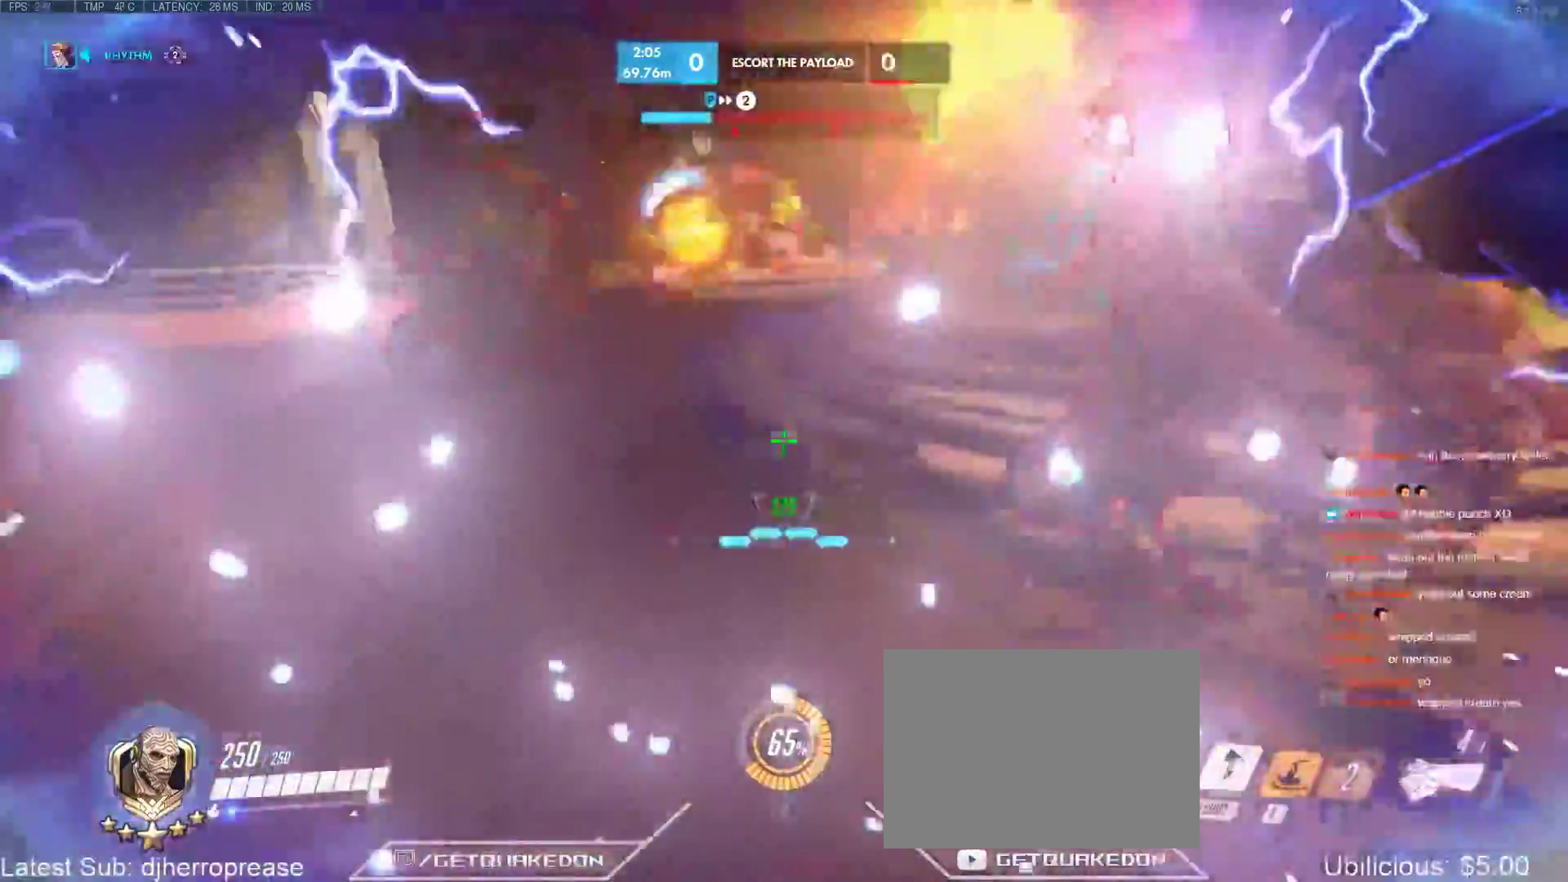
{"keys": ["shift", "w"], "events": [[183, "space", "down"], [367, "space", "up"], [417, "shift", "down"]]}